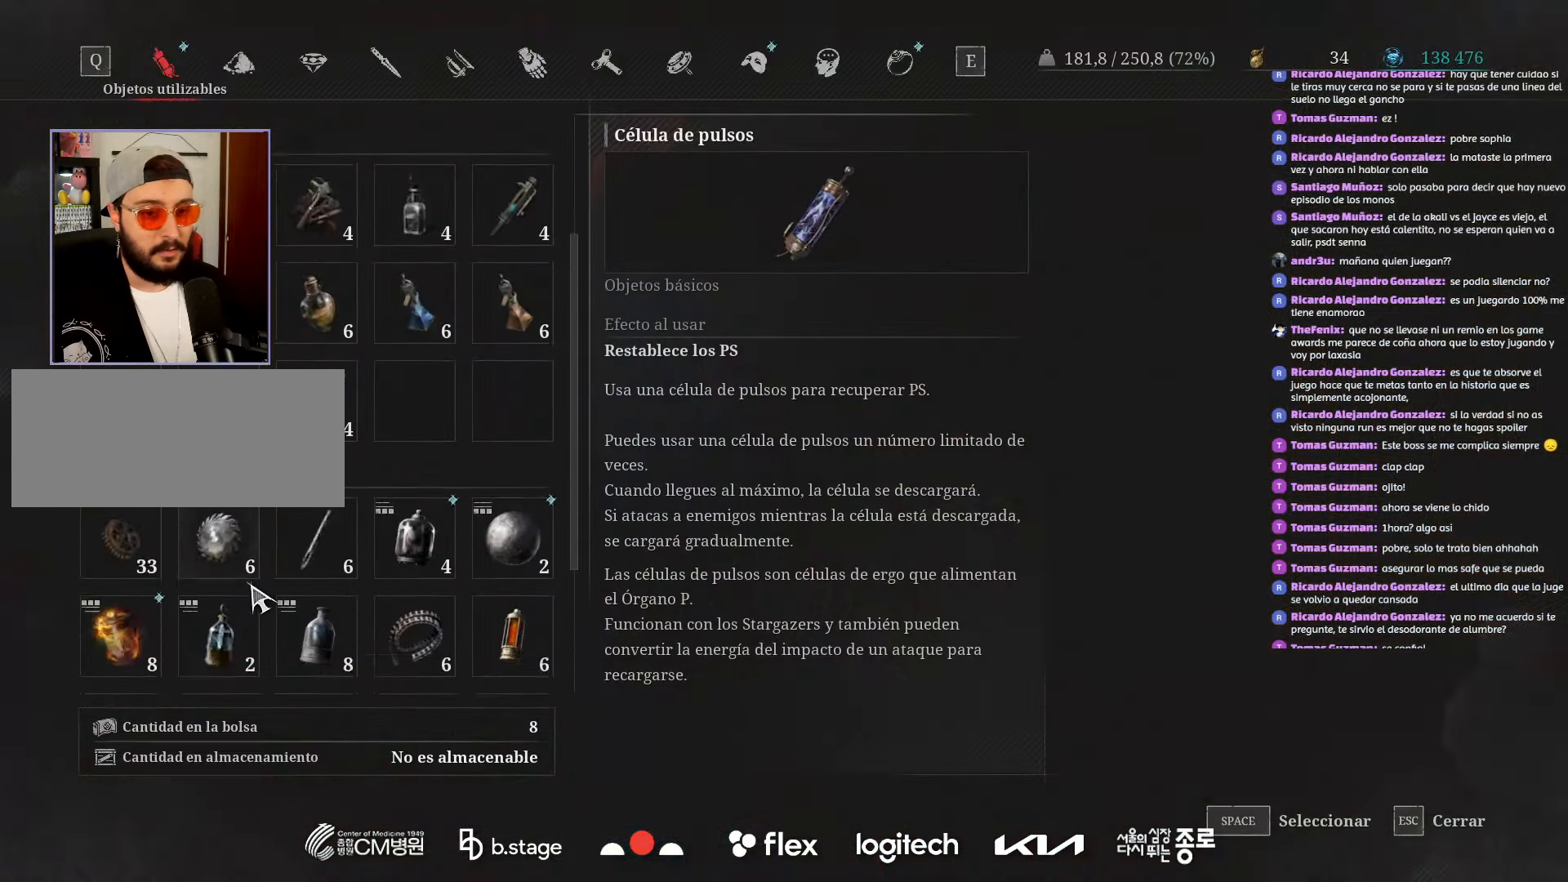
Gameplay with keyboard and mouse; each line is a JSON object with the keys and mouse buttons held at the frame after it. "events" lists presses ("down") and releases ("up") of "a", "ctrl", "d", "e", "f", "q", "r", "s", "shift", "space", "tab", "w", "mouse_left", "mouse_wheel", "mouse_right", "mouse_mb4" and "mouse_mb5" between this image and that frame as [ms after this image, input, new state], when the widget could be followed in between. "mouse_left", "mouse_wheel", "mouse_right", "mouse_mb4", "mouse_mb5" = the "left", "wheel", "right", "mb4", "mb5" buttons of the "mouse" list. No other keys are recorded. "wheel" means that the mouse wheel is clicked or scrolled. Mouse movement is not recorded.
{"keys": [], "mouse": ["left"], "events": [[150, "mouse_wheel", "up"], [483, "mouse_left", "down"]]}
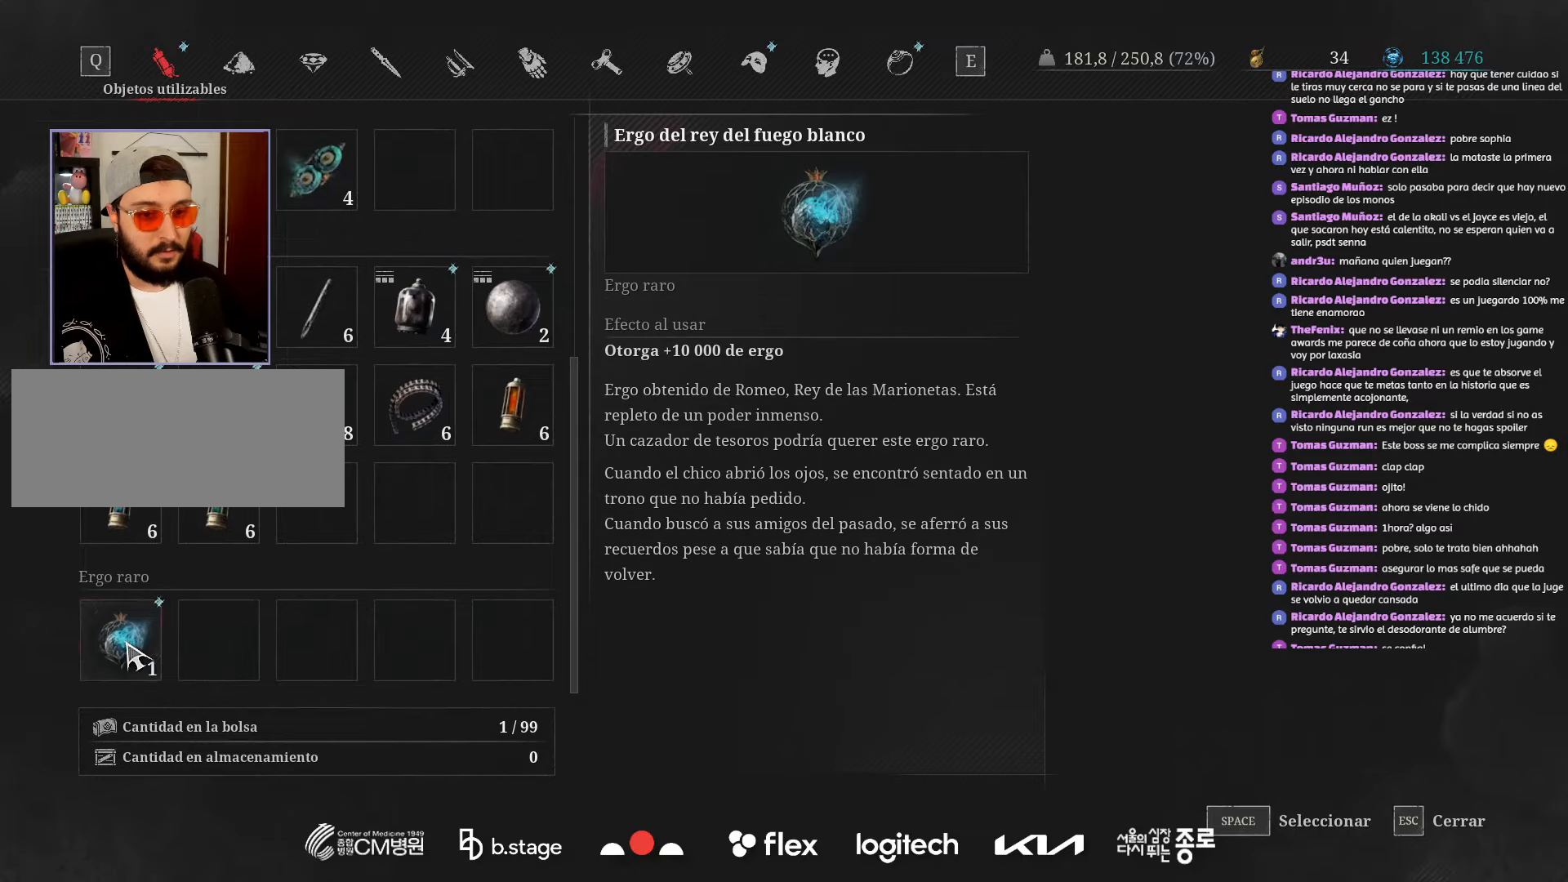
{"keys": [], "mouse": [], "events": [[83, "mouse_left", "up"], [83, "space", "down"], [167, "space", "up"], [250, "space", "down"], [333, "space", "up"]]}
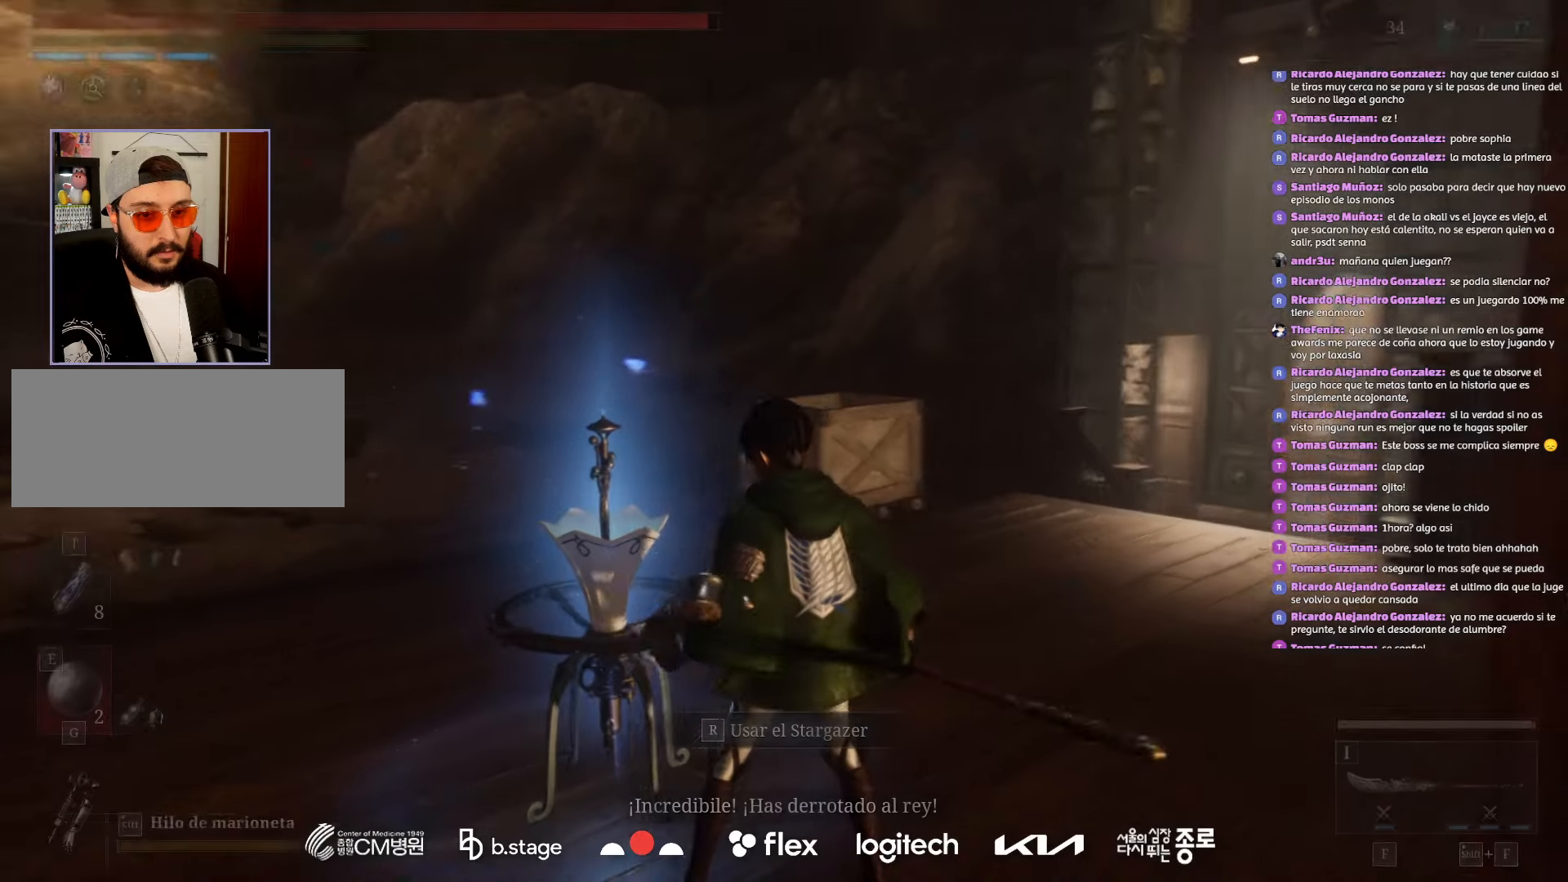
{"keys": [], "mouse": [], "events": []}
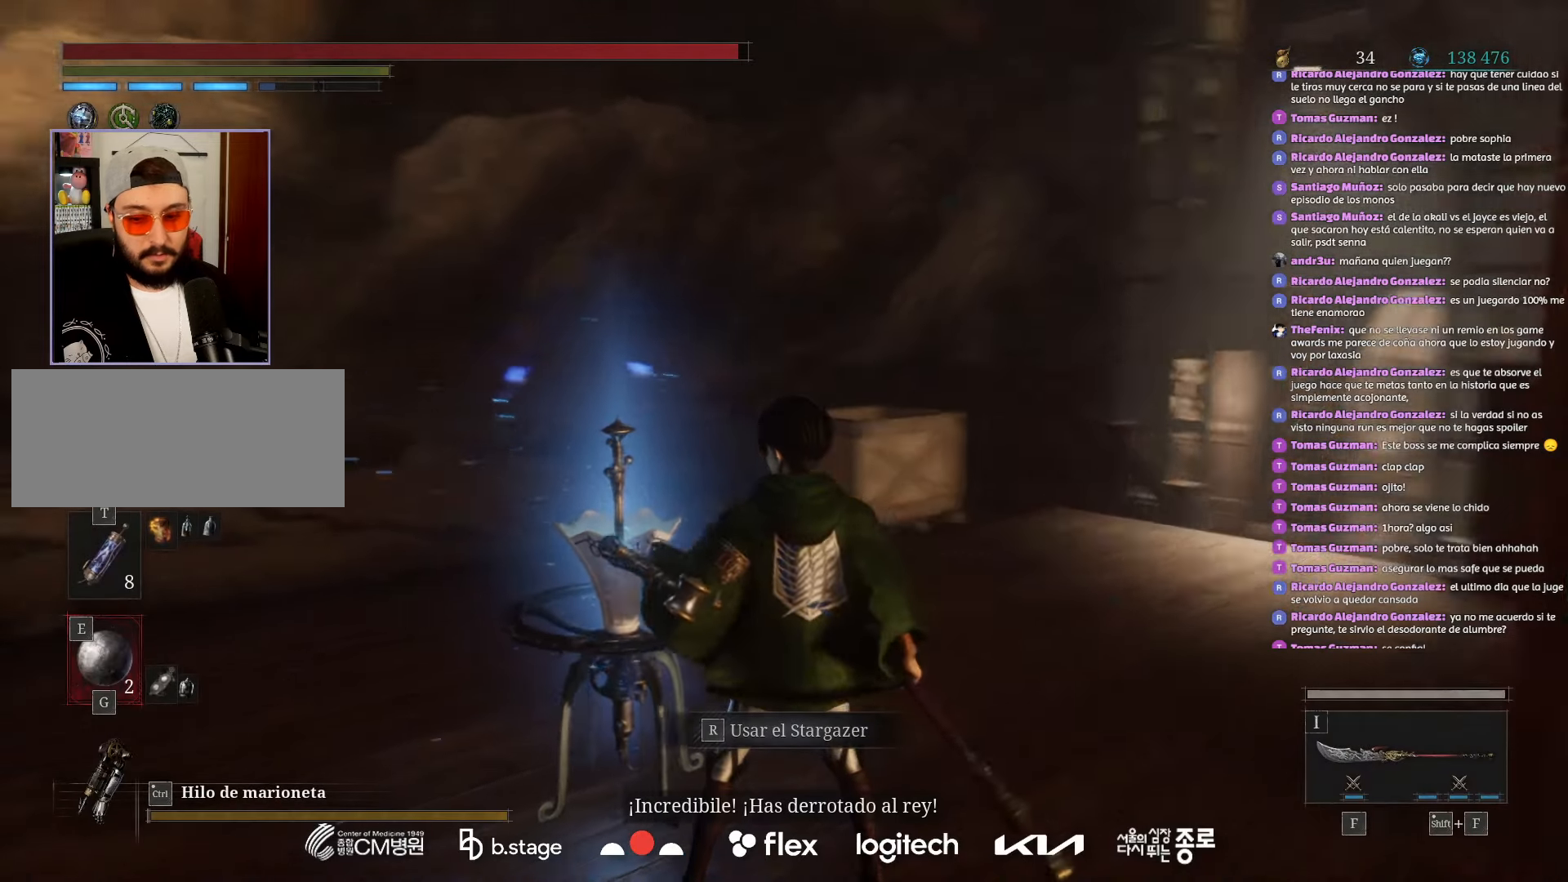
{"keys": [], "mouse": [], "events": []}
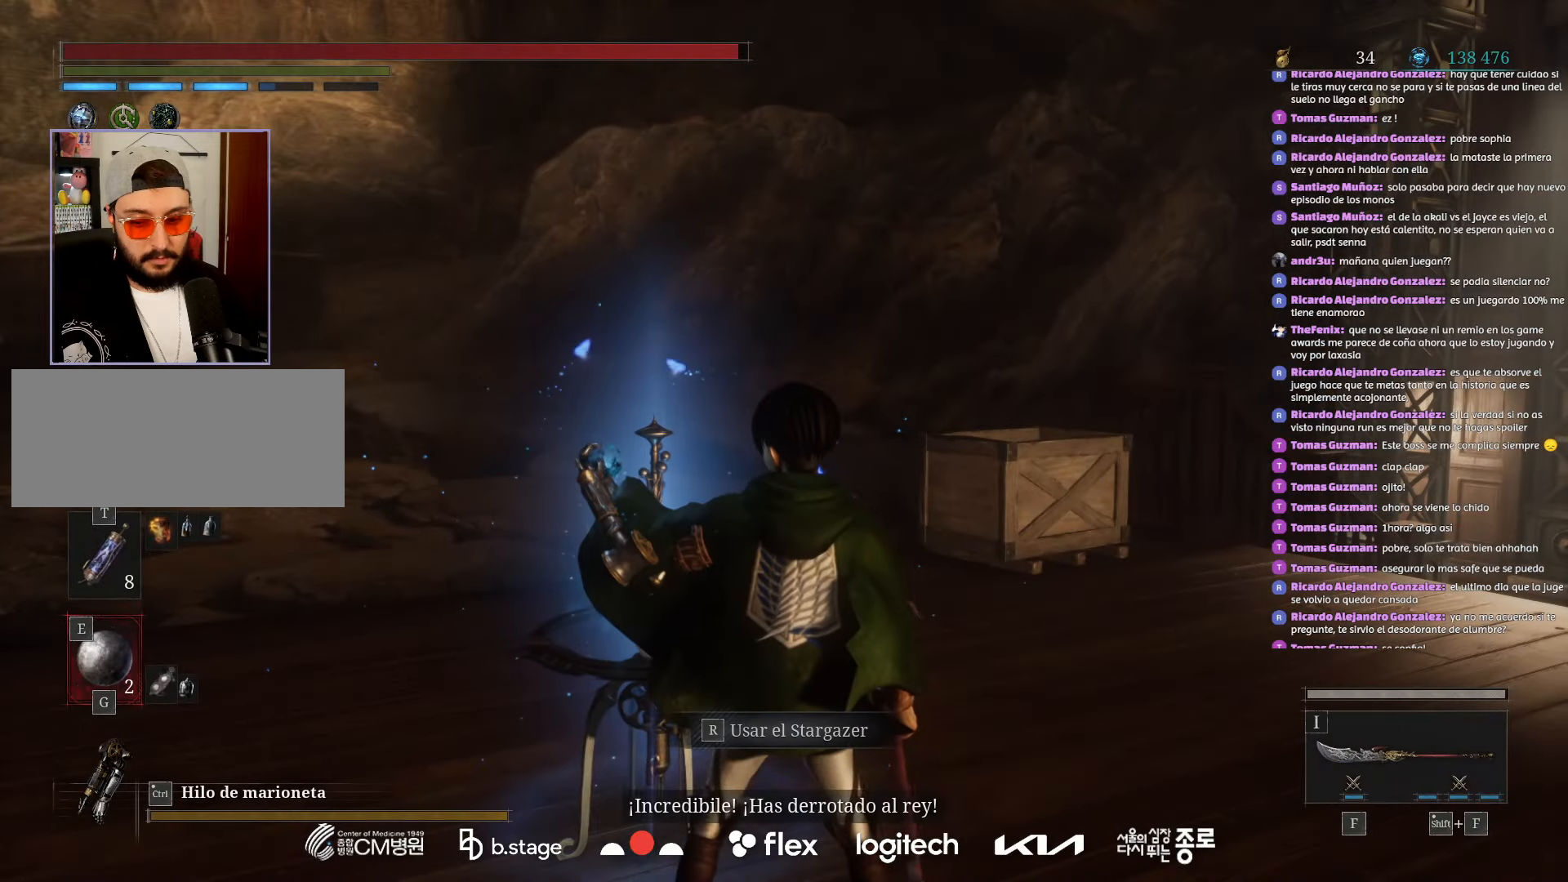
{"keys": [], "mouse": []}
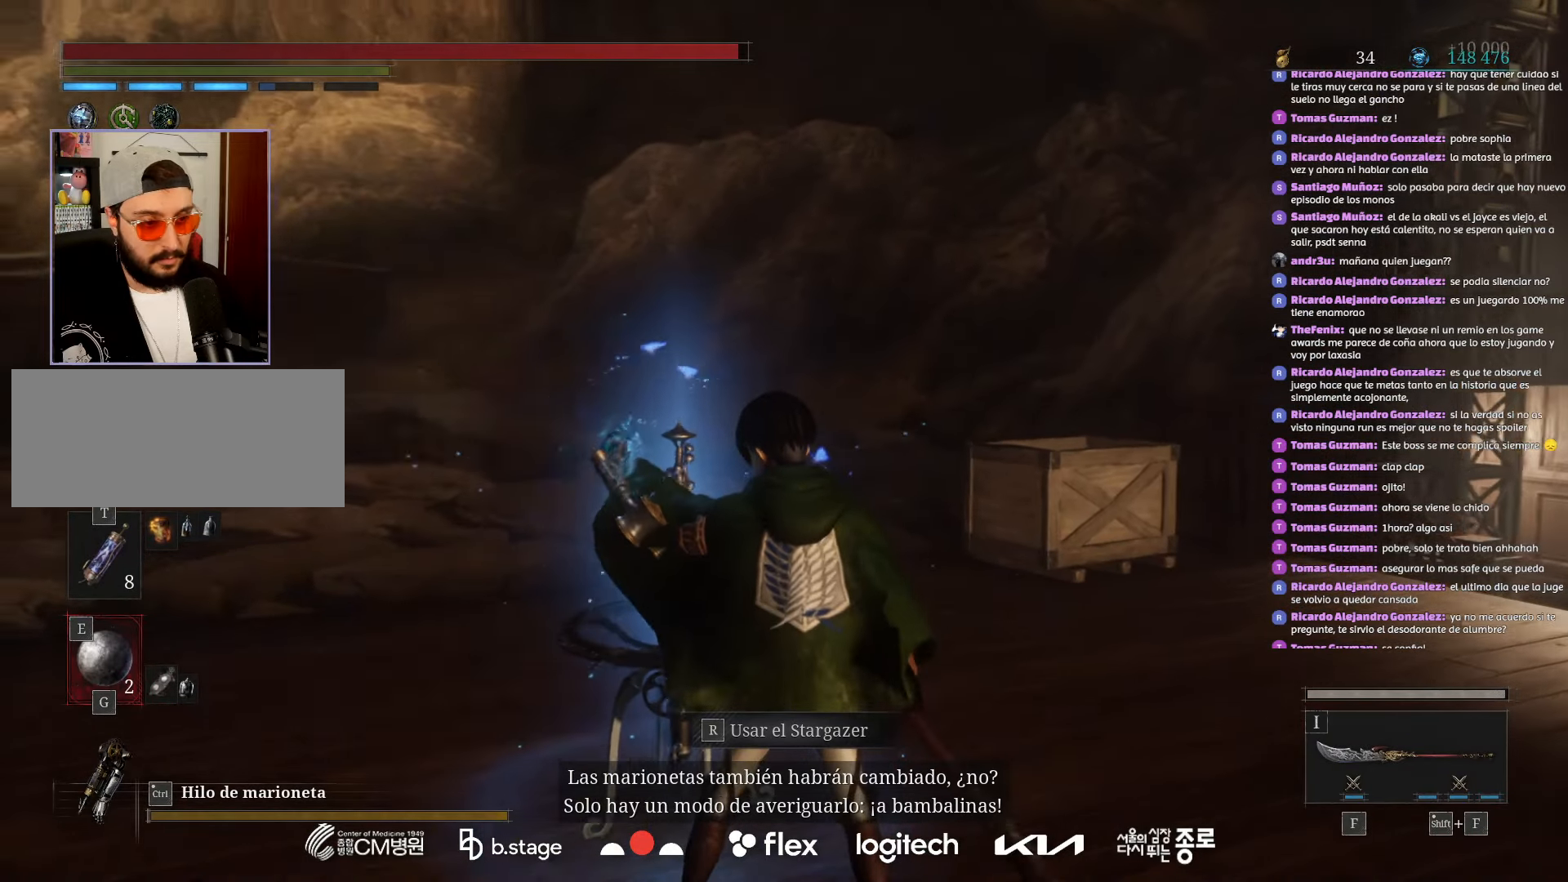
{"keys": [], "mouse": [], "events": []}
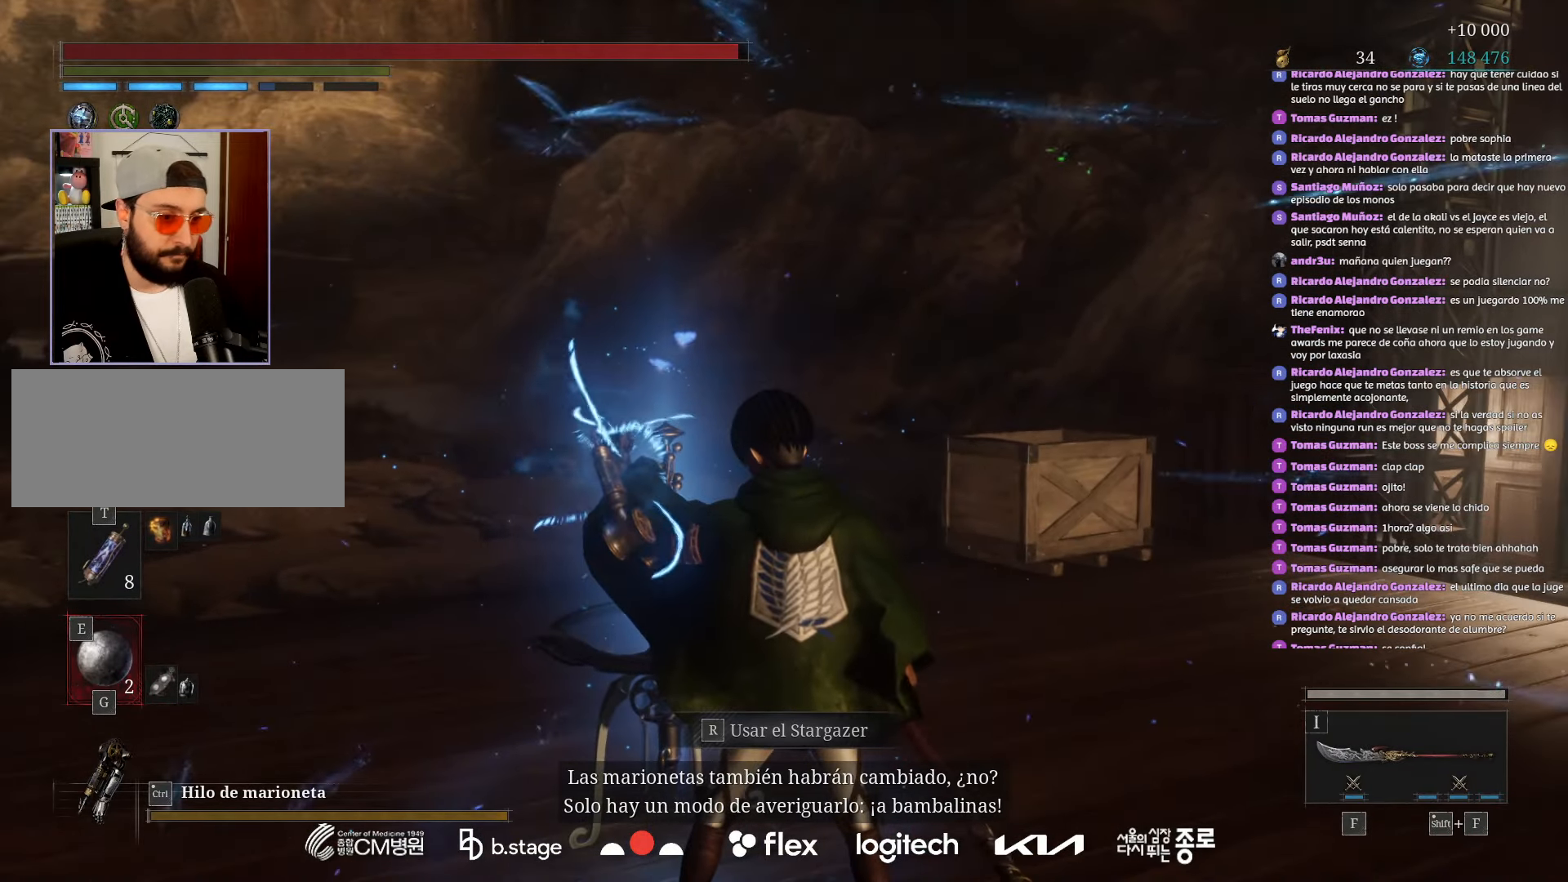
{"keys": ["w"], "mouse": [], "events": [[317, "w", "down"]]}
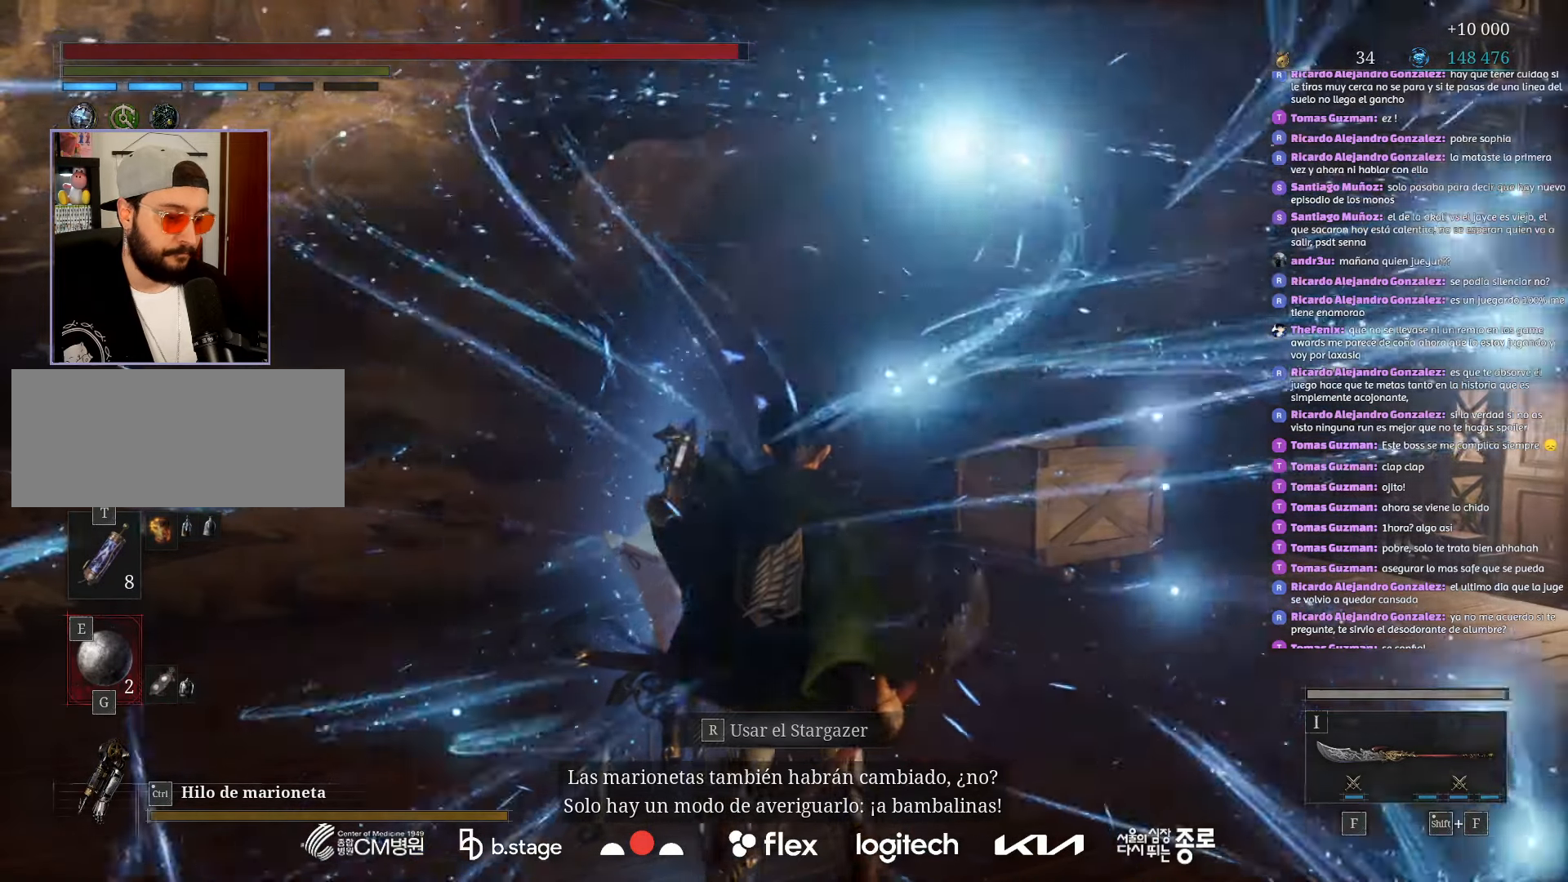
{"keys": [], "mouse": []}
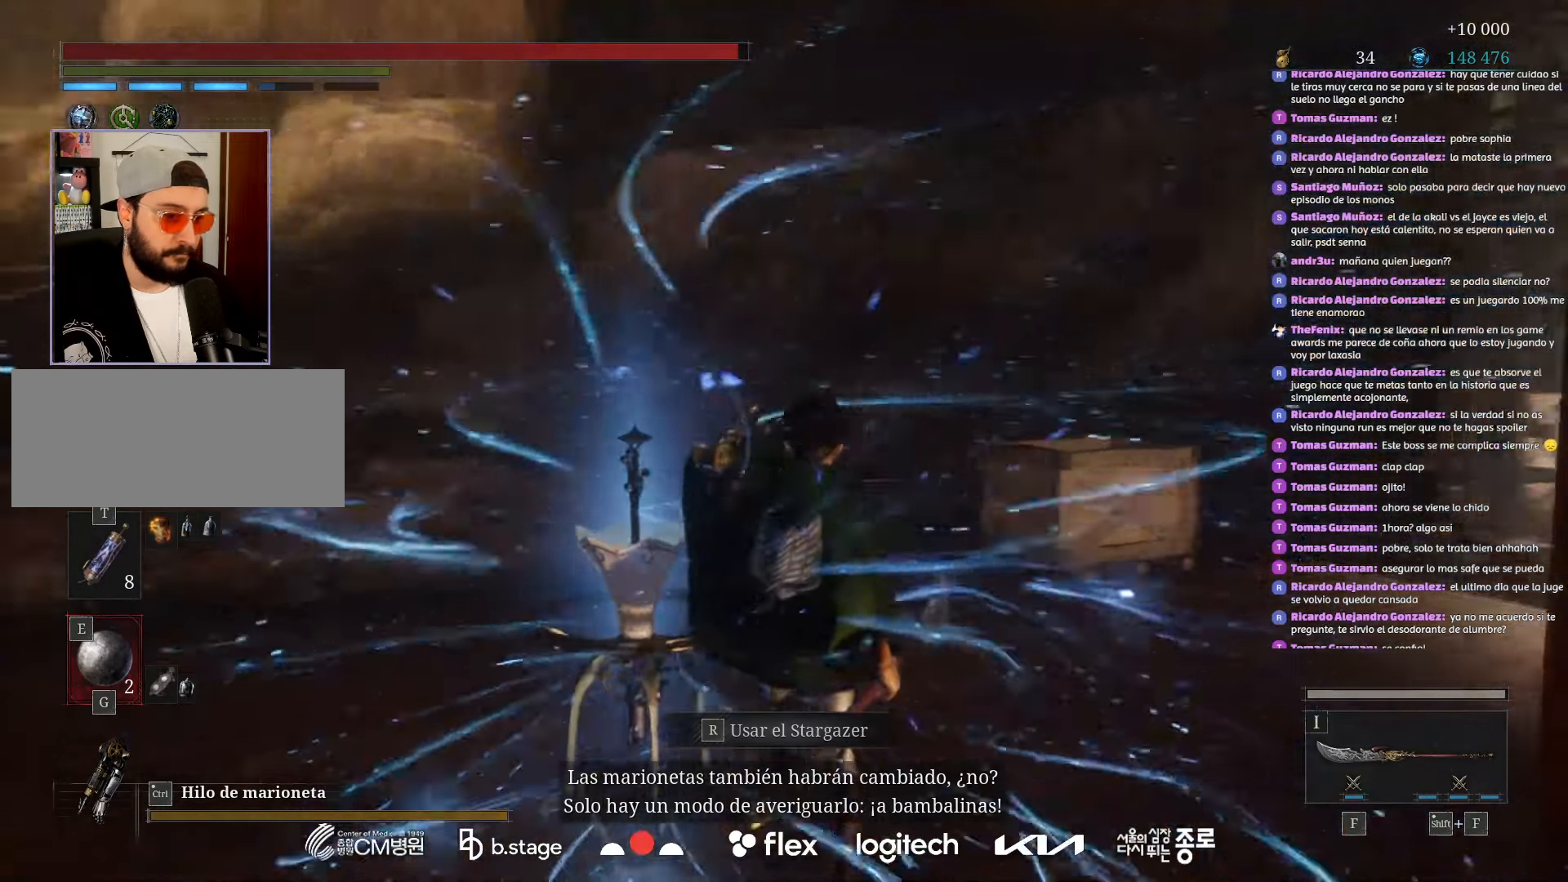
{"keys": [], "mouse": [], "events": []}
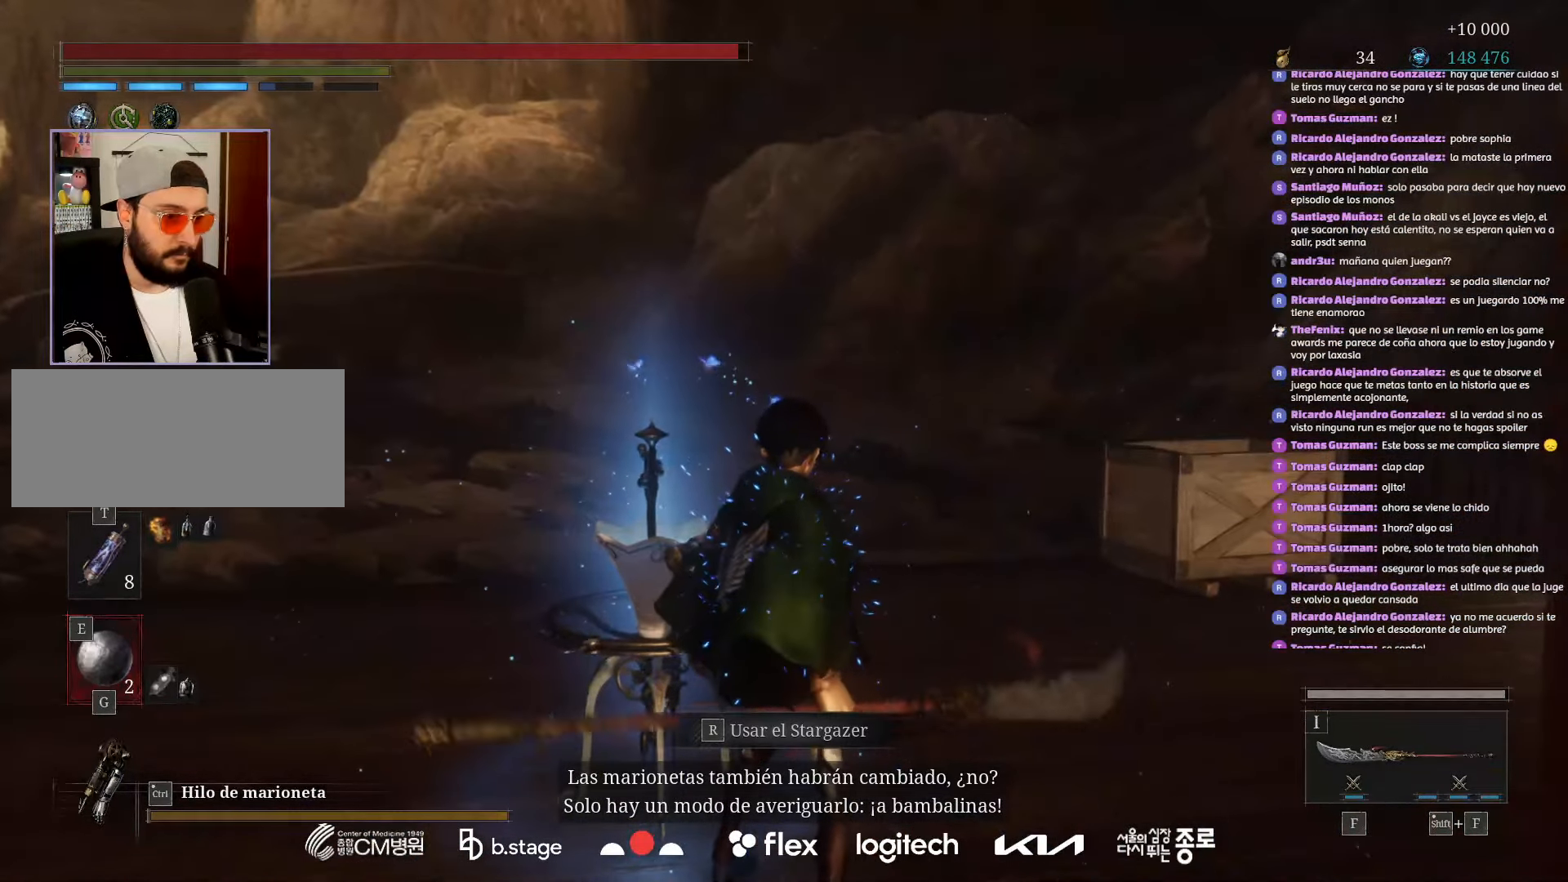
{"keys": [], "mouse": [], "events": [[50, "r", "down"], [150, "r", "up"], [250, "r", "down"], [317, "r", "up"], [417, "r", "down"], [500, "r", "up"]]}
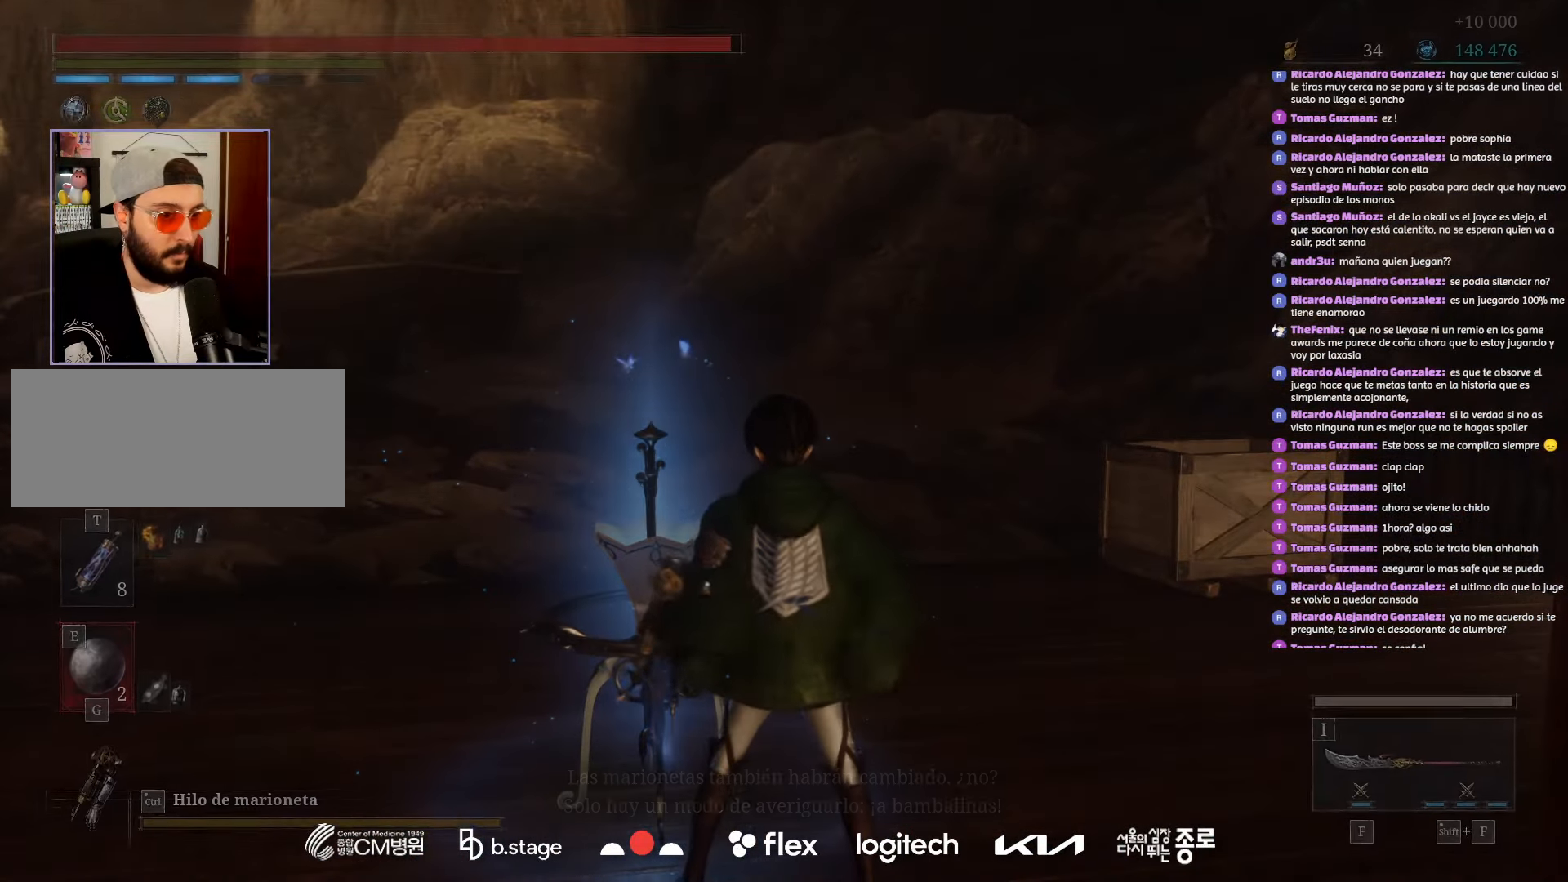
{"keys": [], "mouse": [], "events": []}
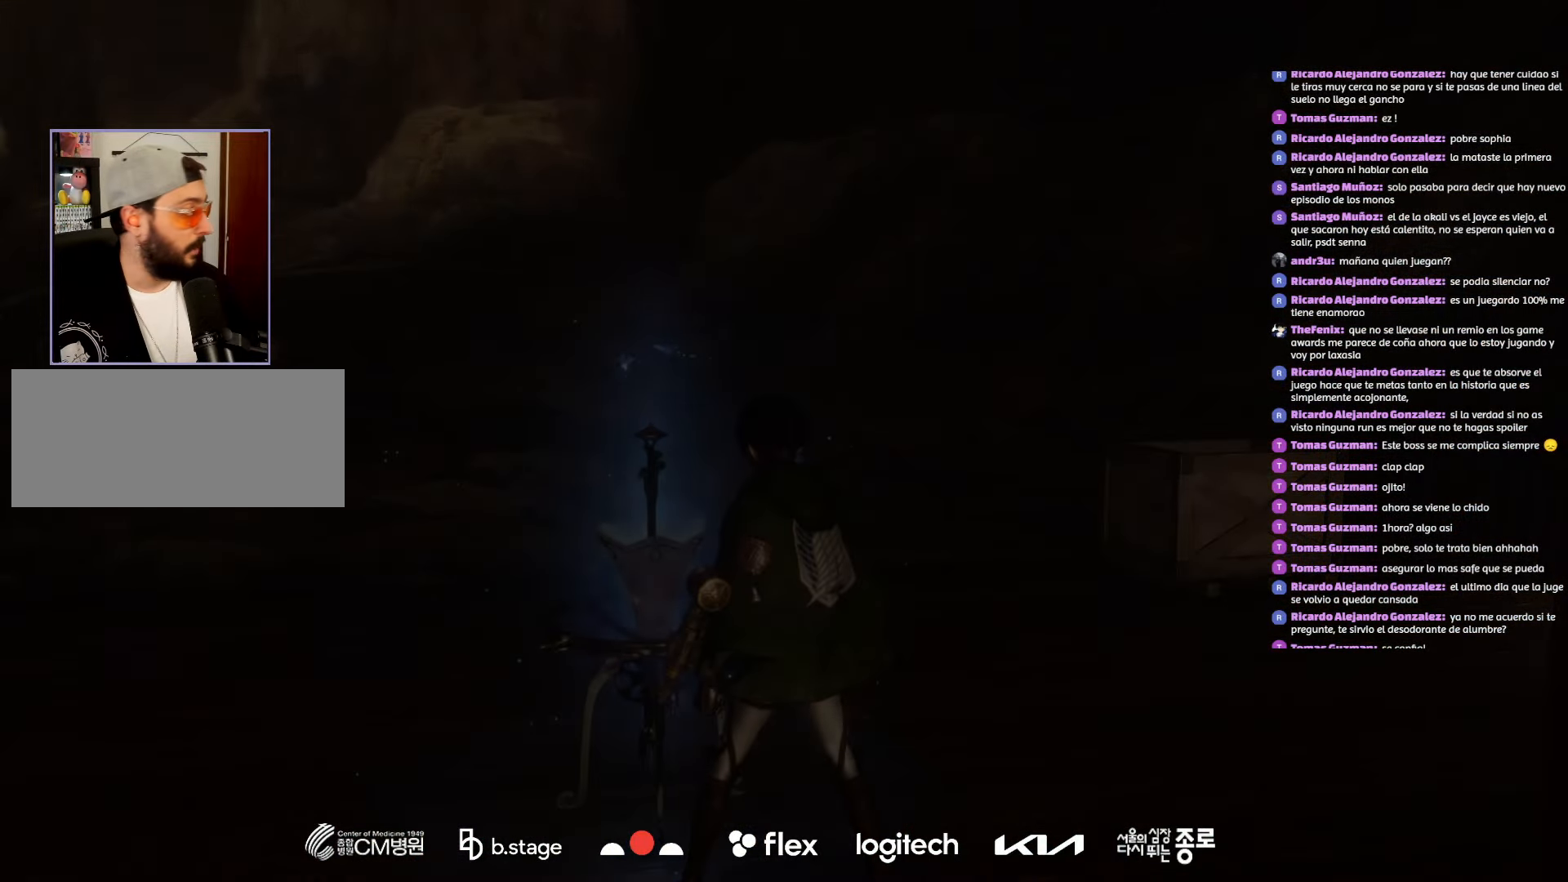
{"keys": [], "mouse": [], "events": []}
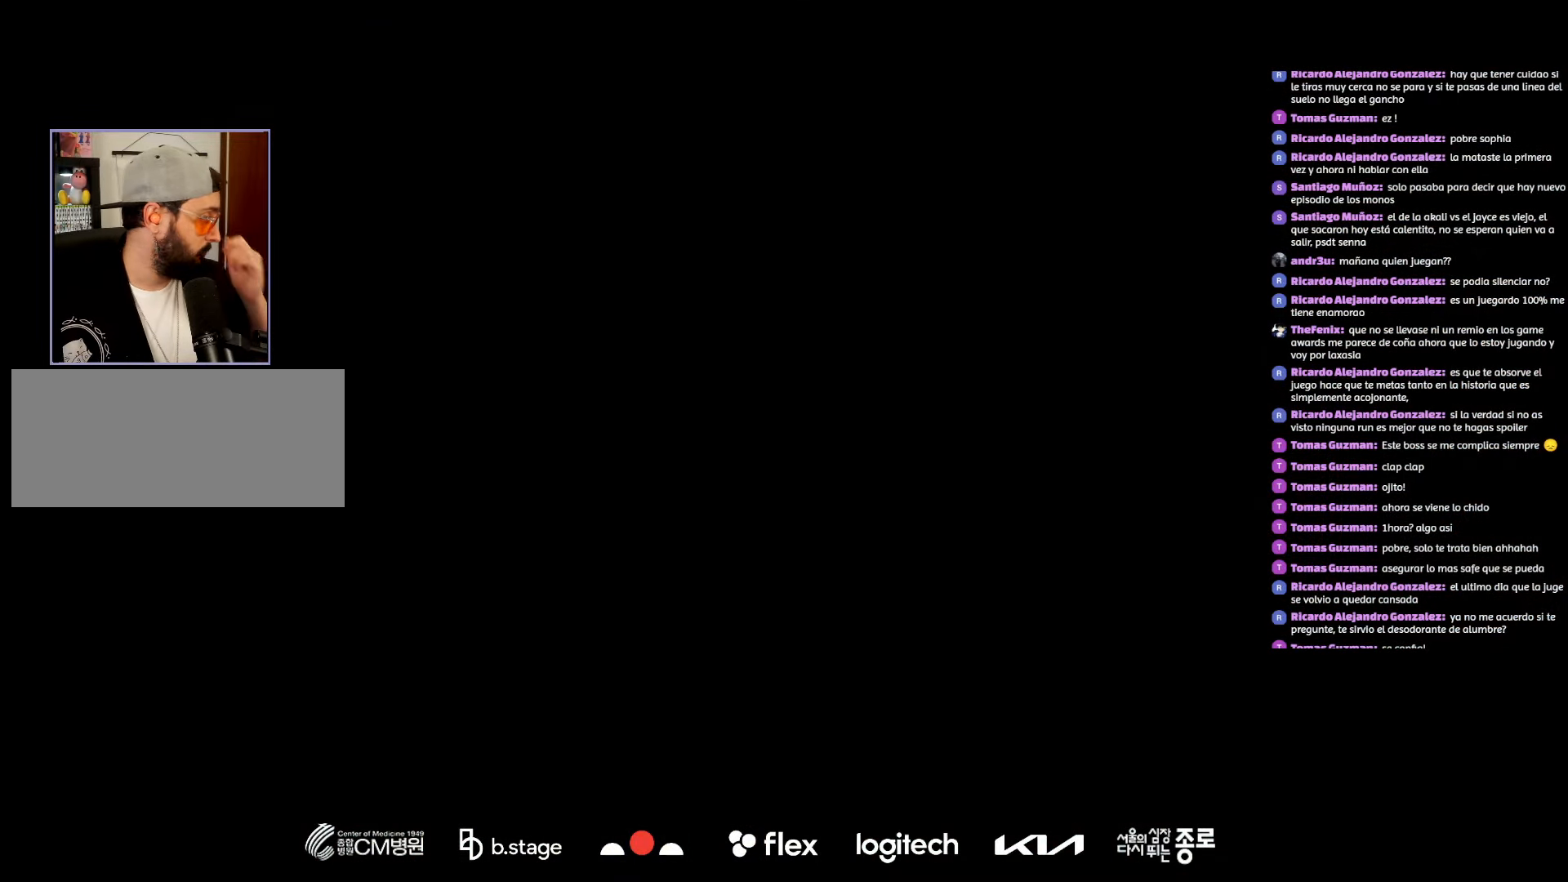
{"keys": [], "mouse": [], "events": []}
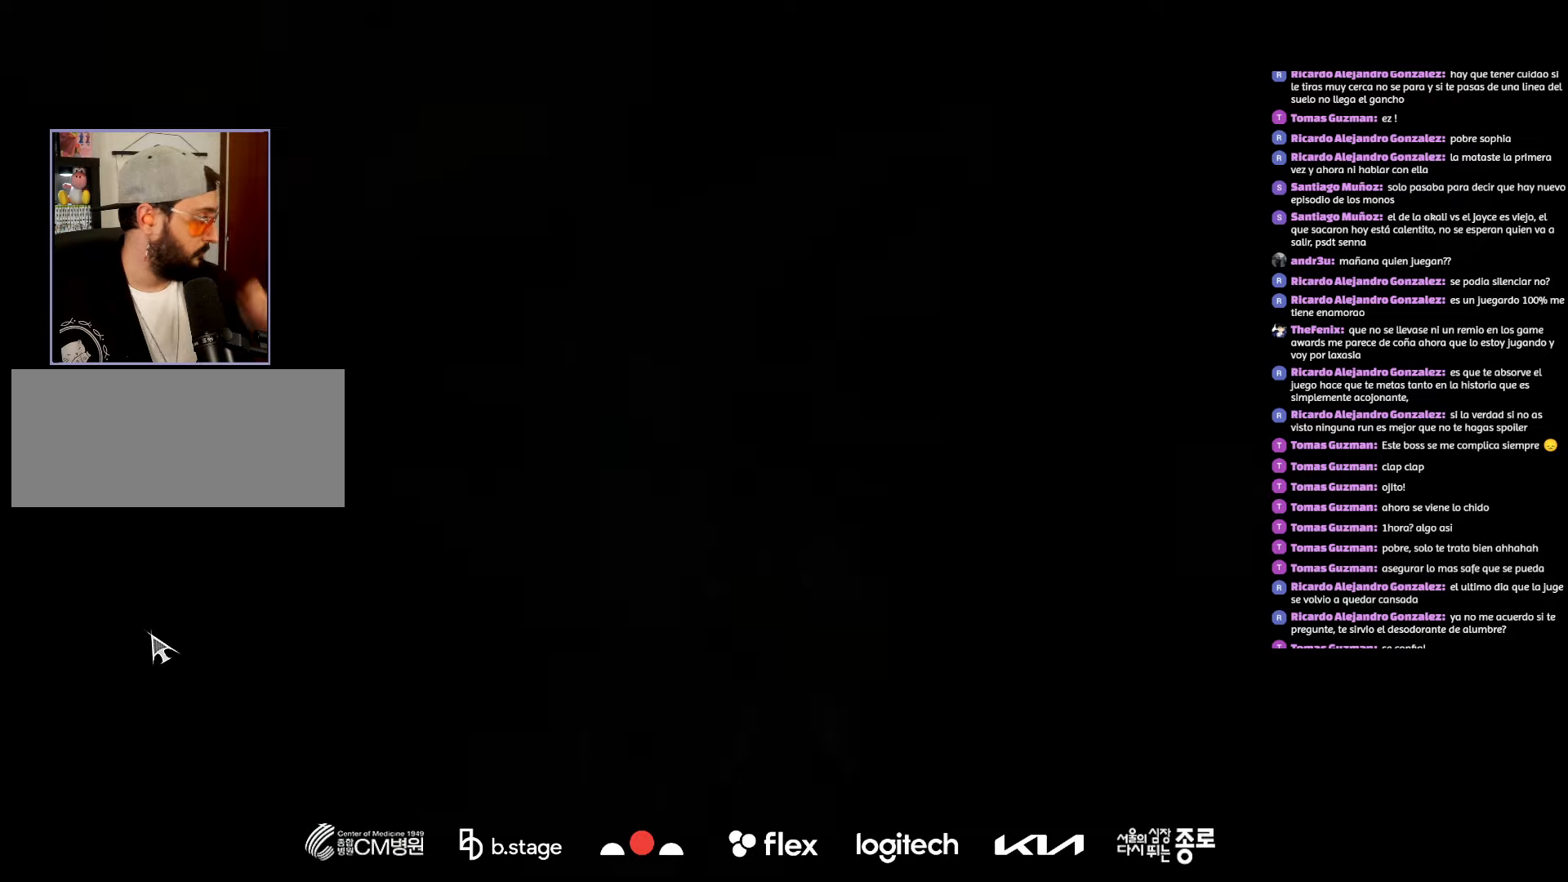
{"keys": [], "mouse": [], "events": []}
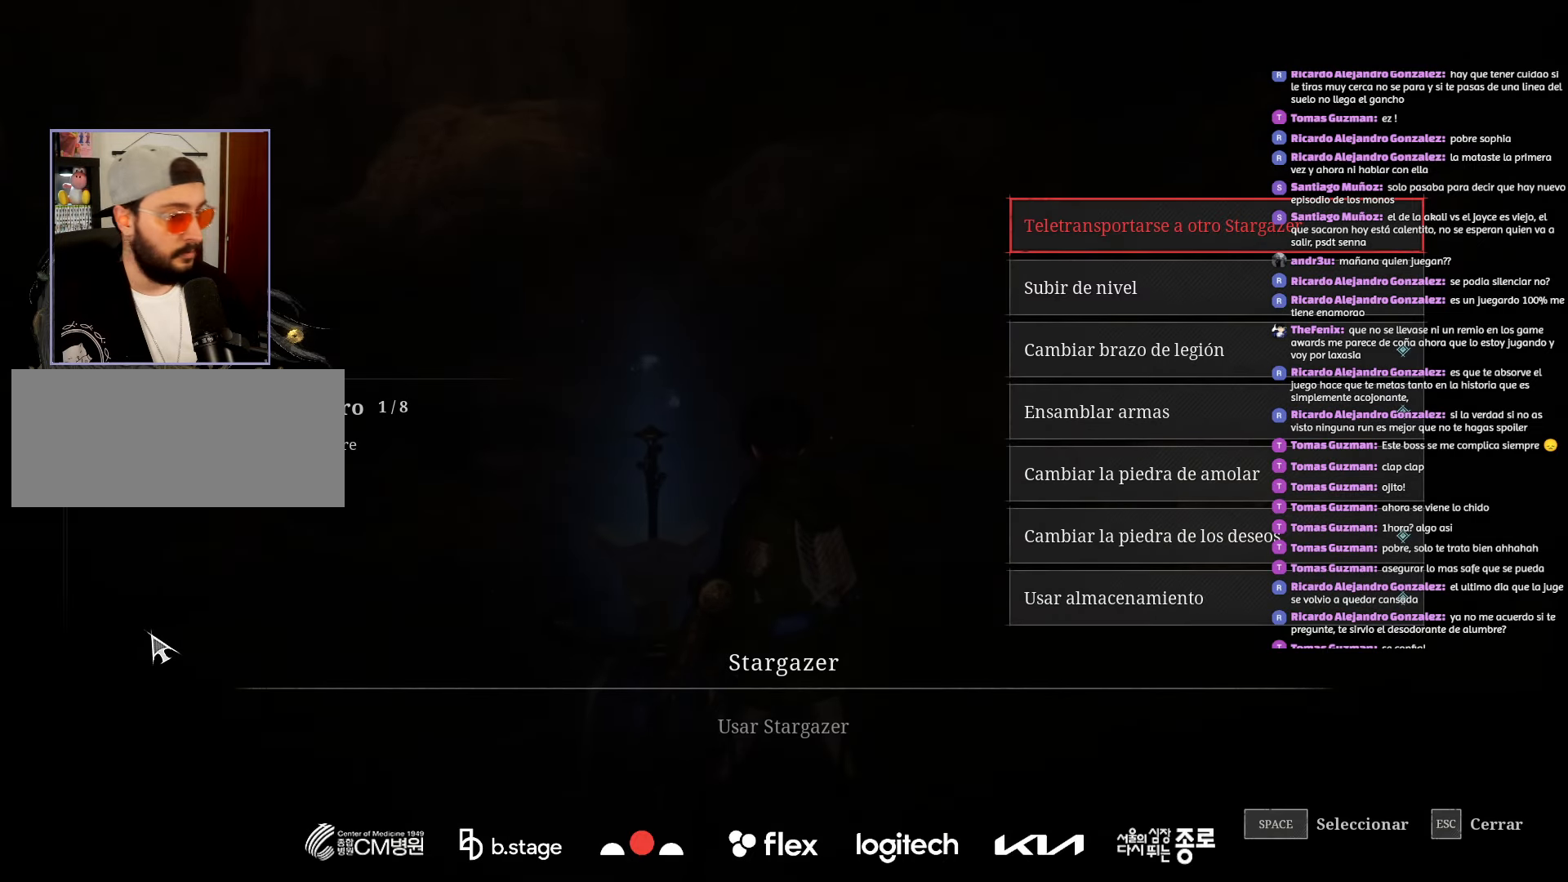
{"keys": [], "mouse": [], "events": []}
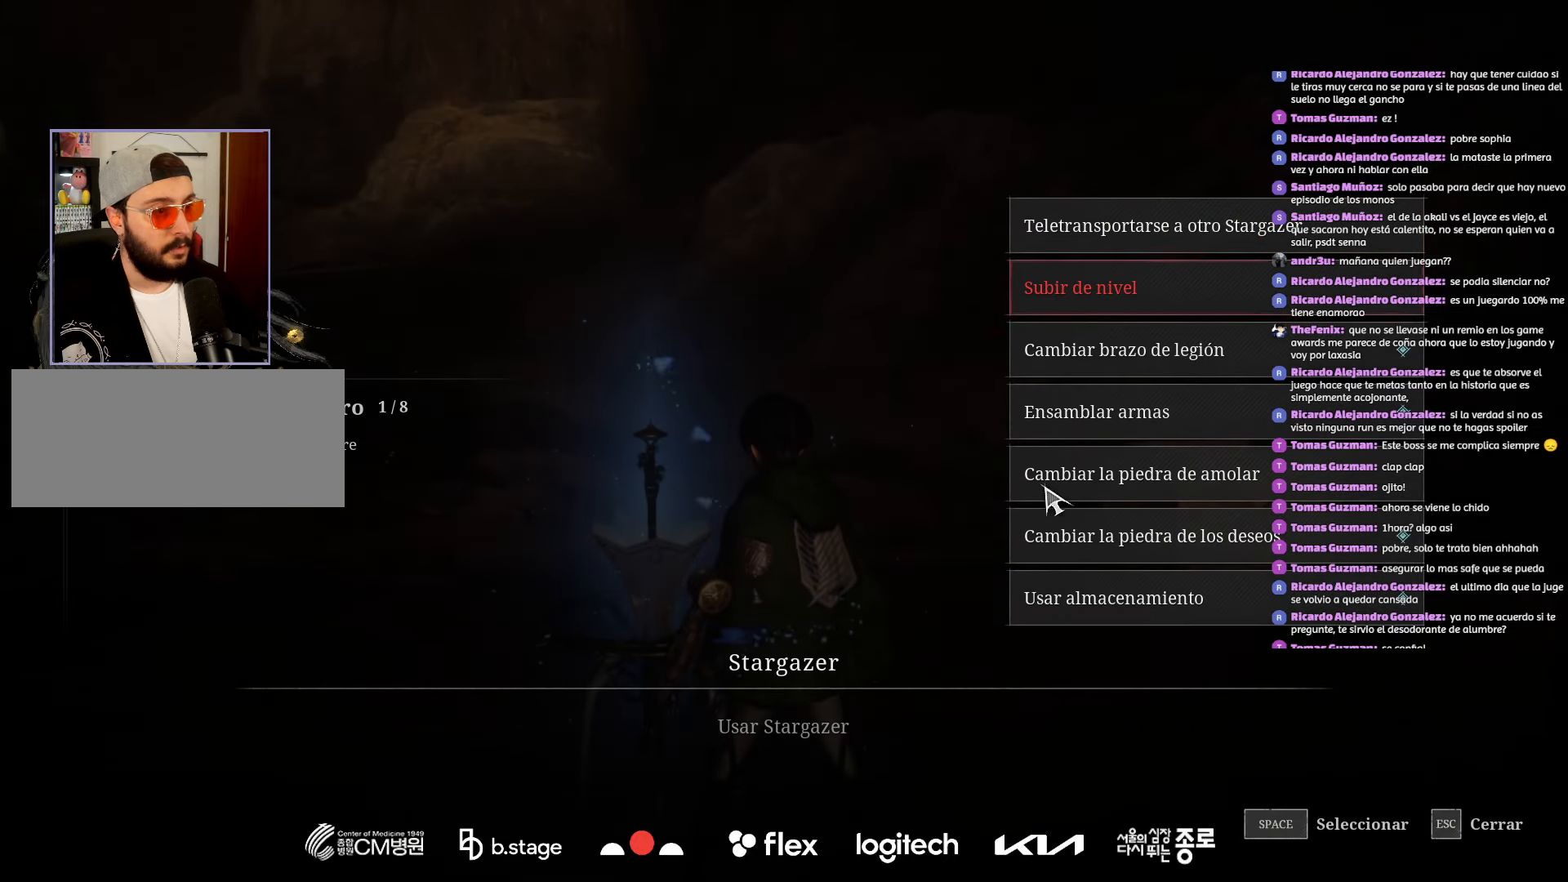
{"keys": [], "mouse": [], "events": [[233, "mouse_left", "down"], [333, "mouse_left", "up"]]}
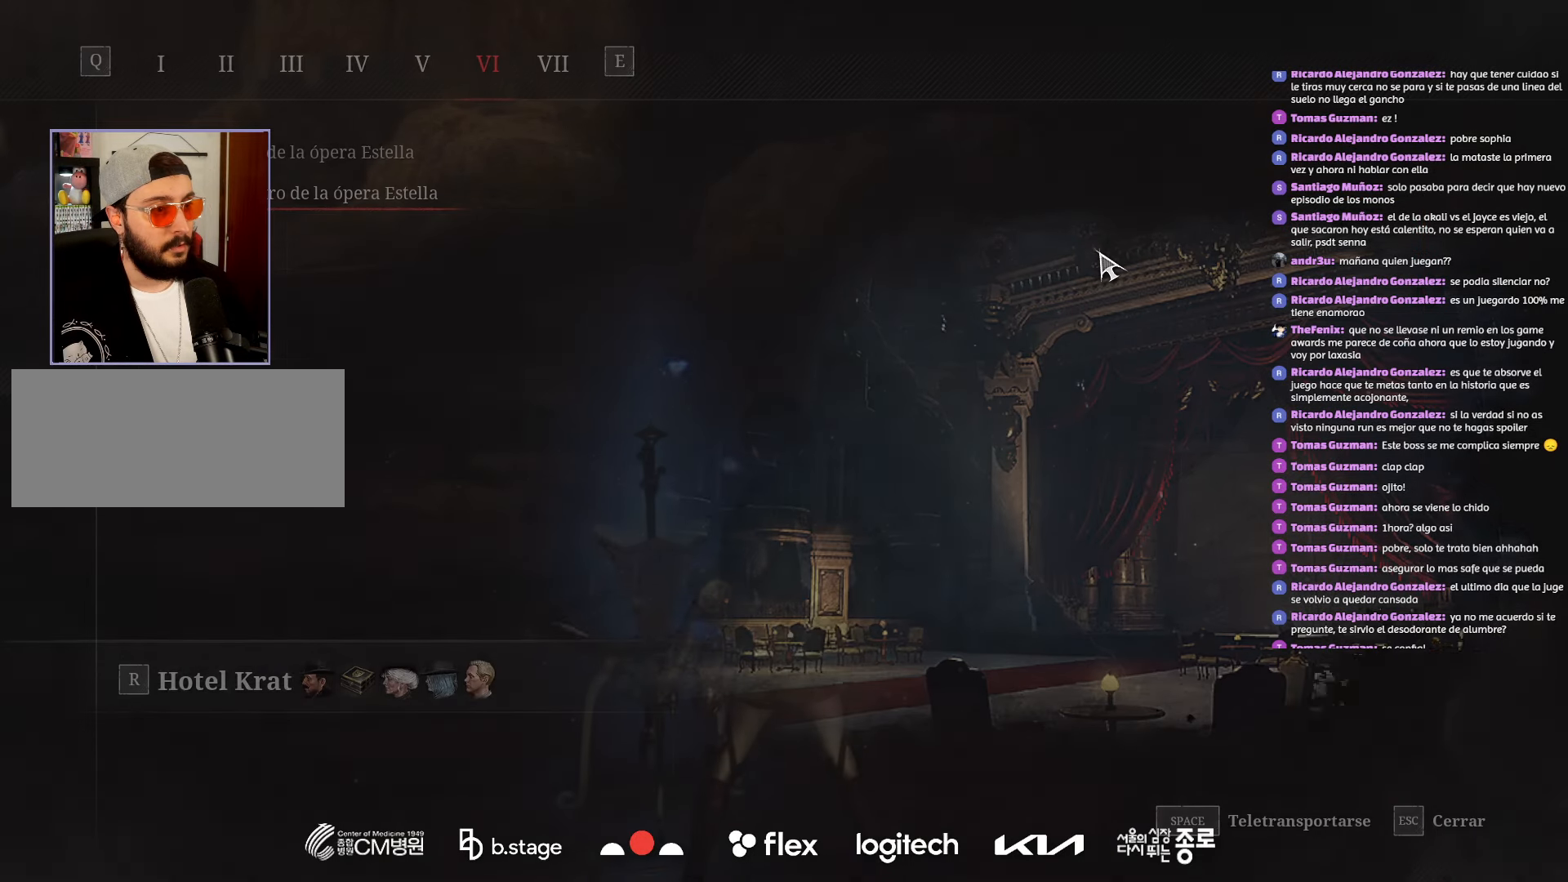
{"keys": [], "mouse": [], "events": []}
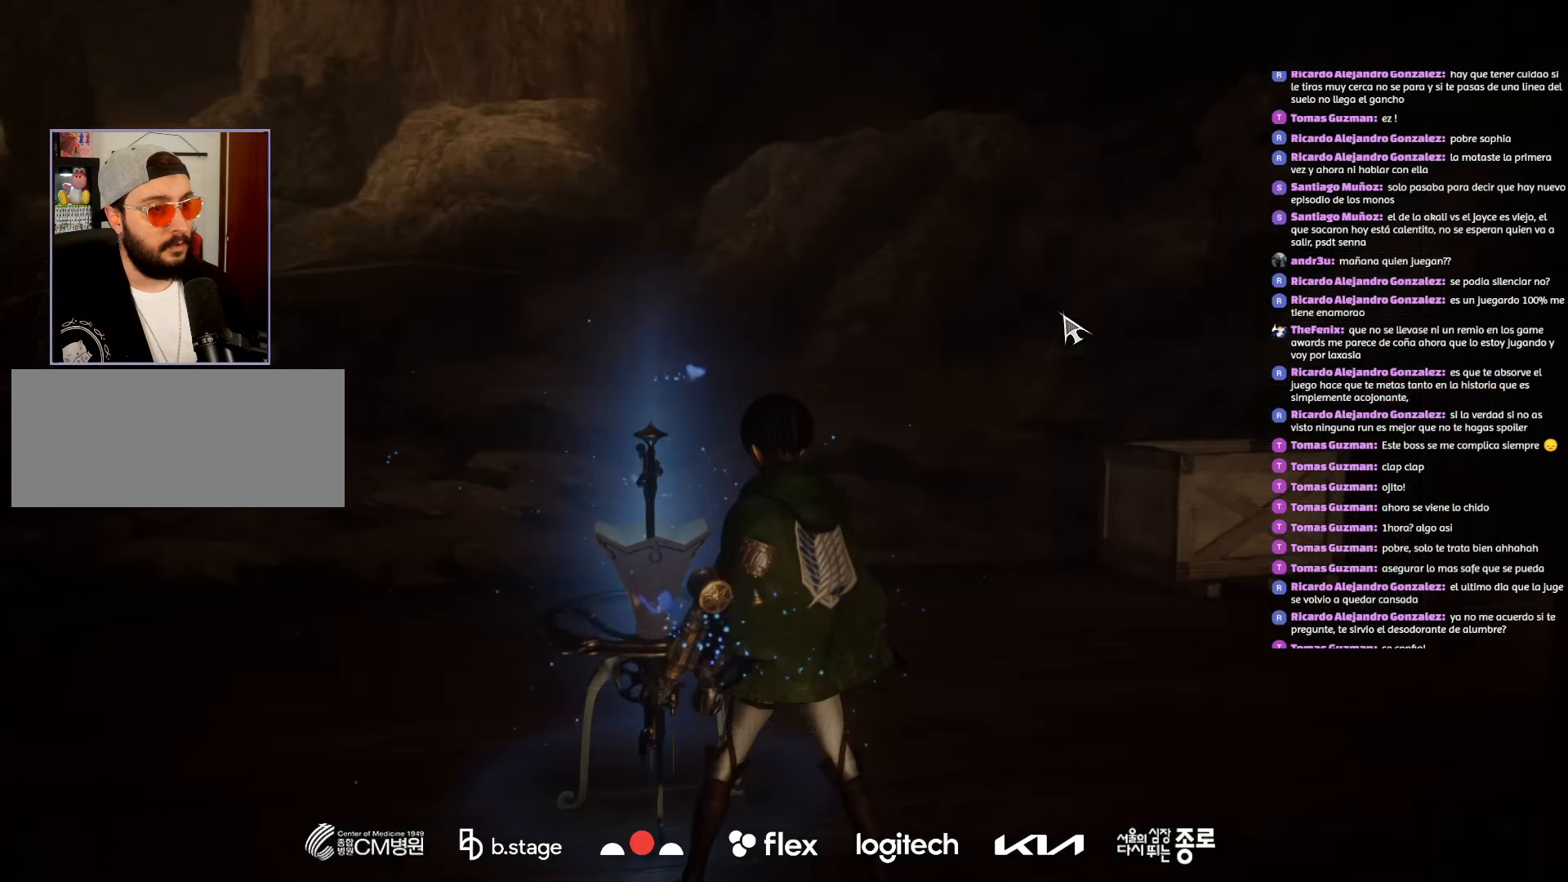
{"keys": [], "mouse": ["left"], "events": [[400, "mouse_left", "down"]]}
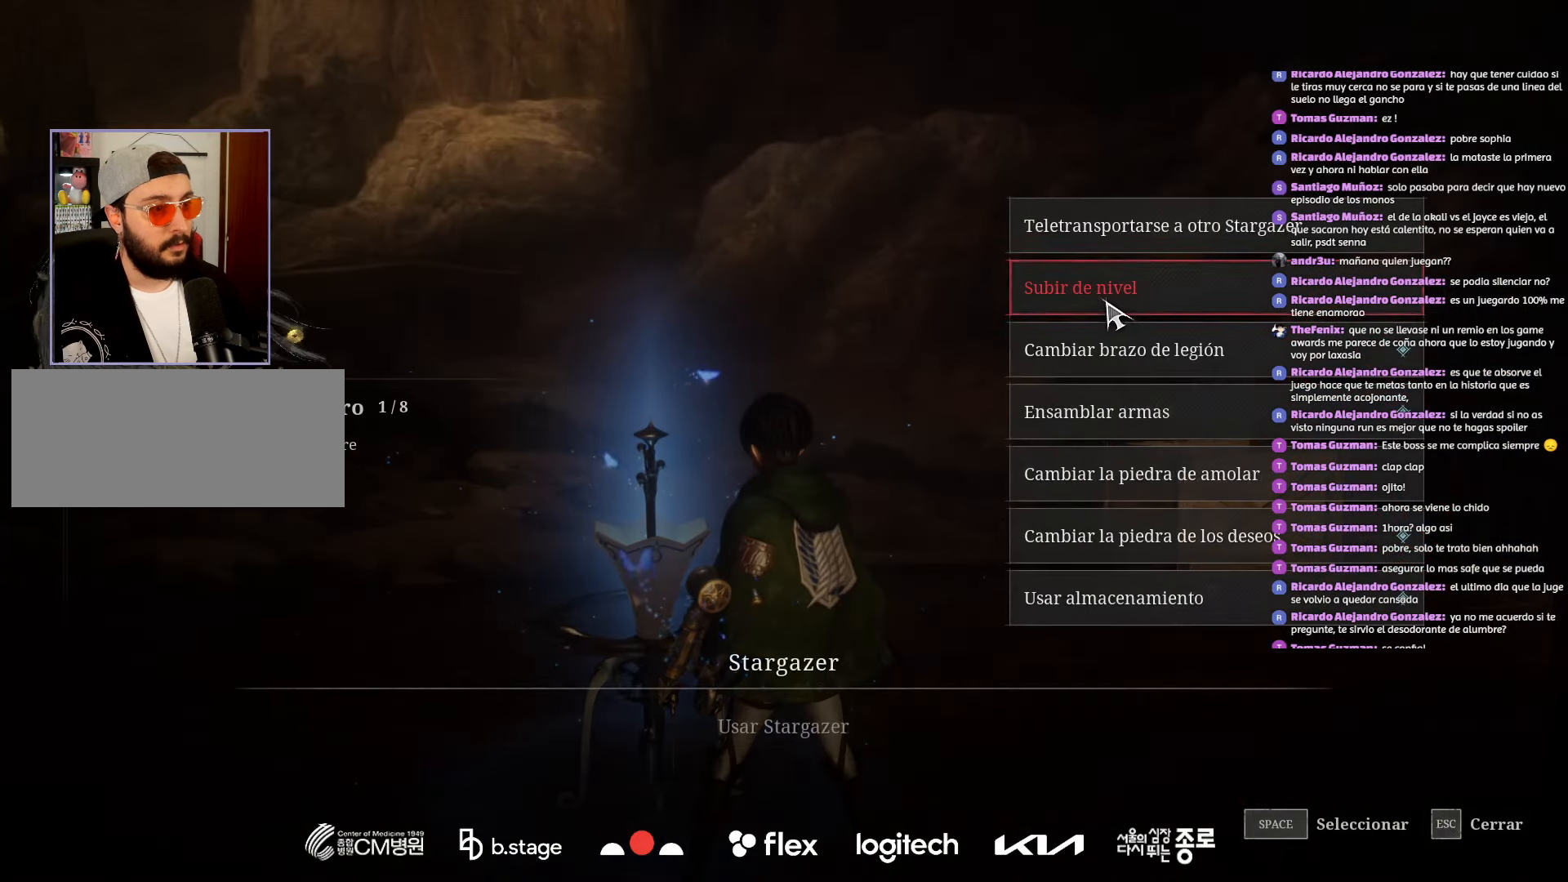
{"keys": [], "mouse": [], "events": [[17, "mouse_left", "up"]]}
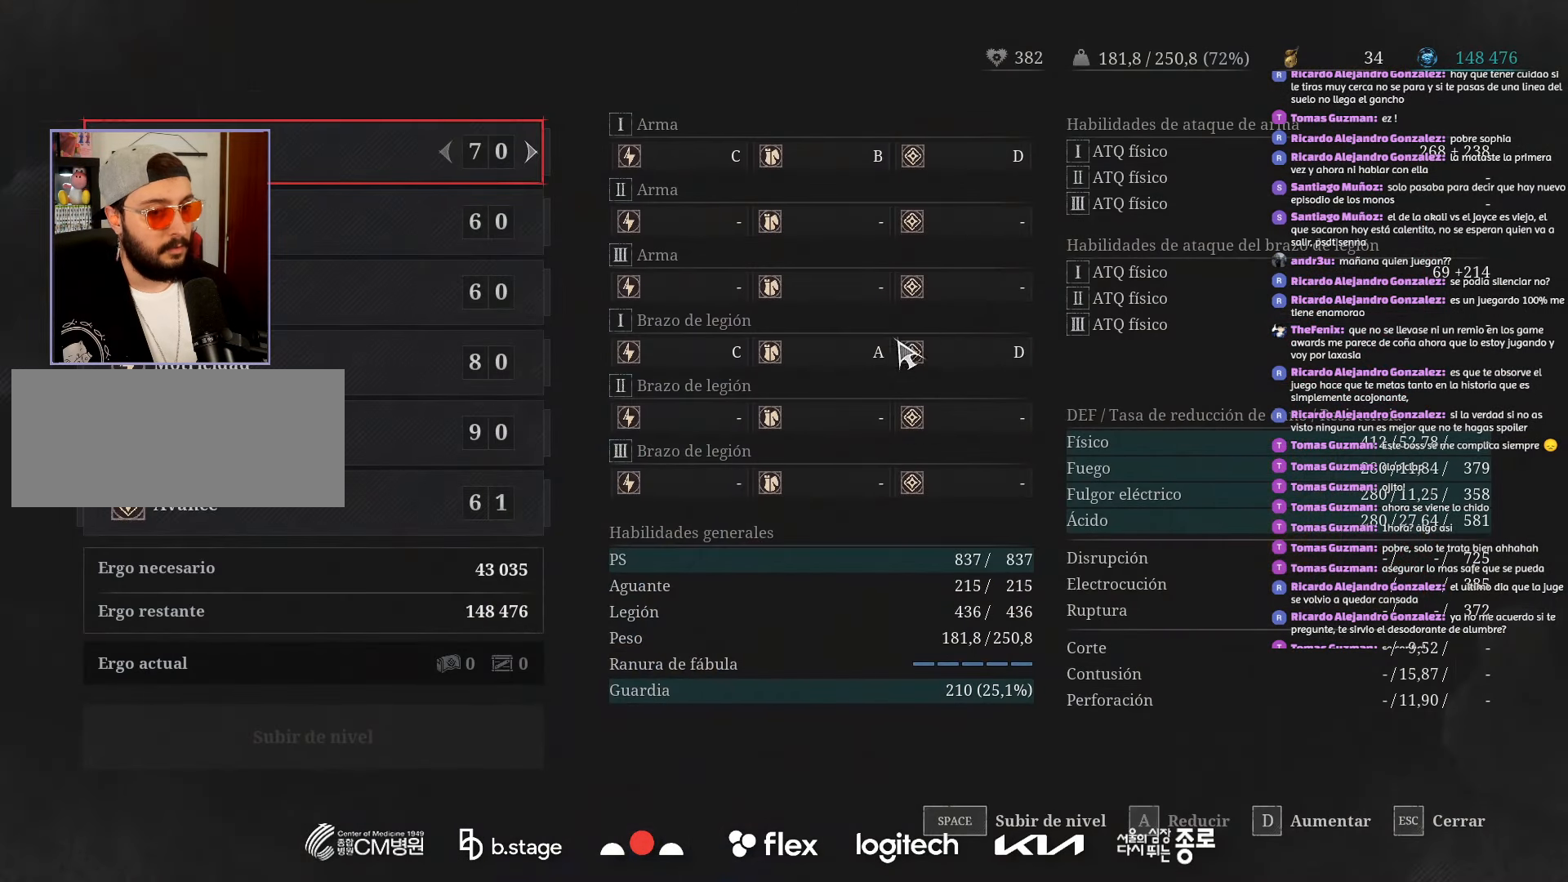
{"keys": [], "mouse": [], "events": []}
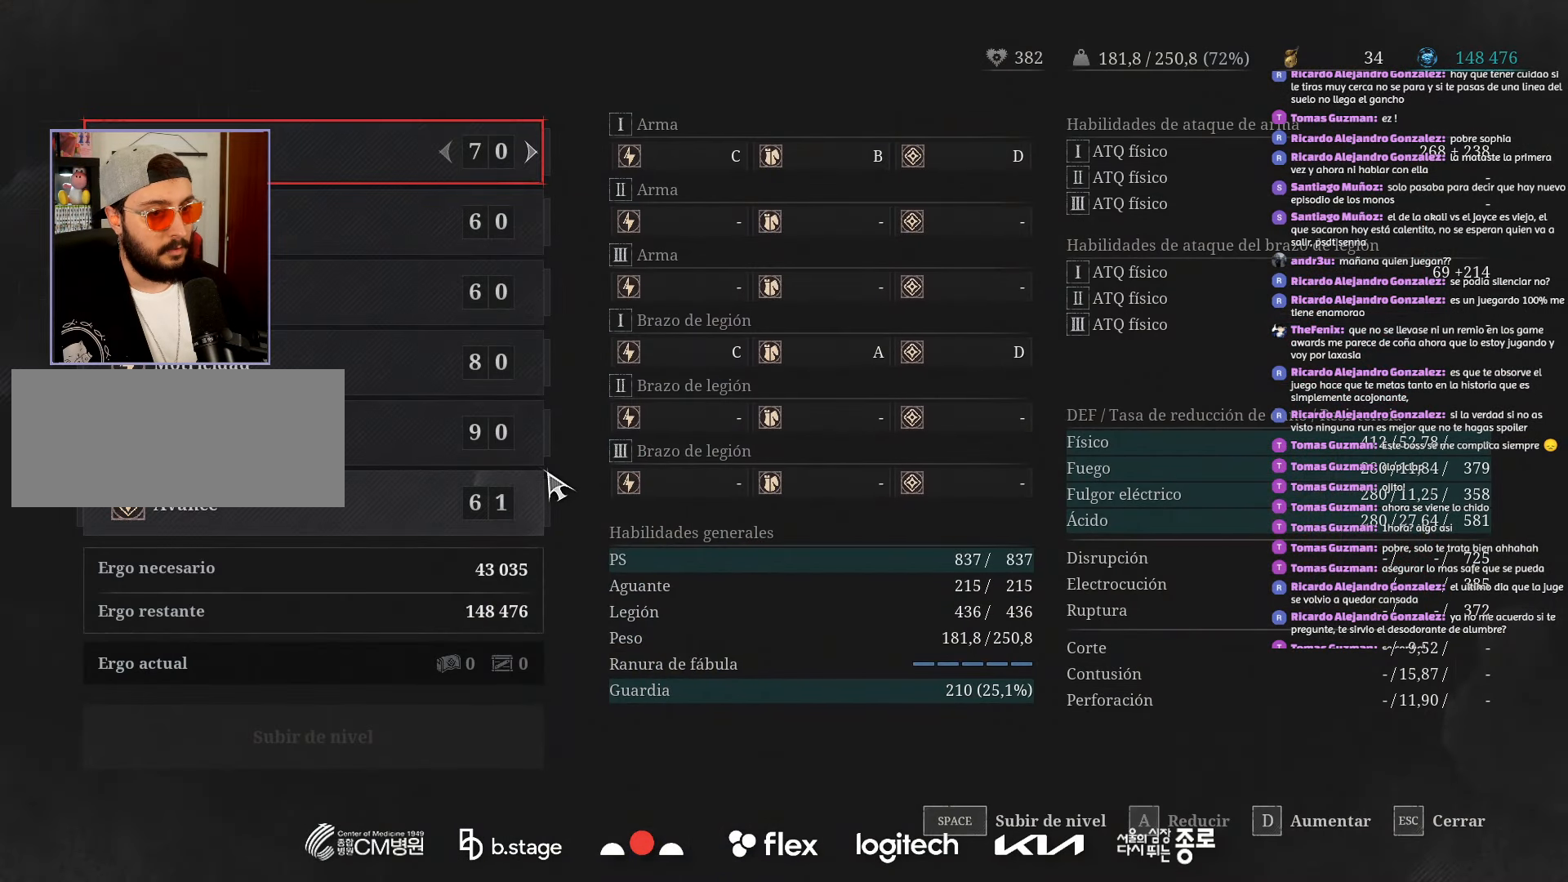
{"keys": [], "mouse": [], "events": []}
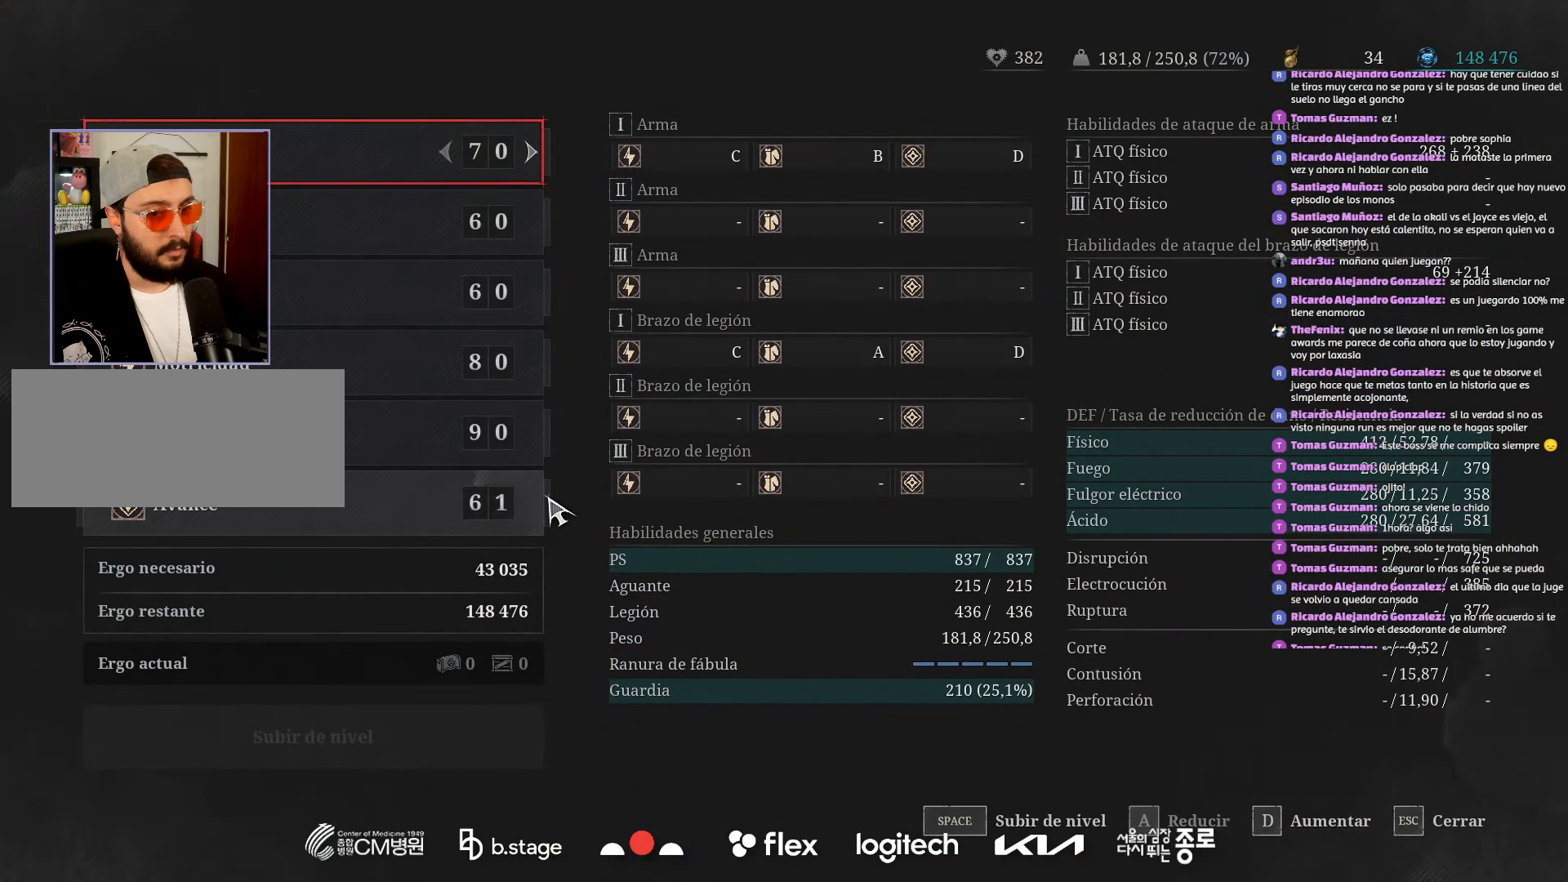
{"keys": [], "mouse": ["left"], "events": [[83, "mouse_left", "down"], [167, "mouse_left", "up"], [267, "mouse_left", "down"], [333, "mouse_left", "up"], [417, "mouse_left", "down"]]}
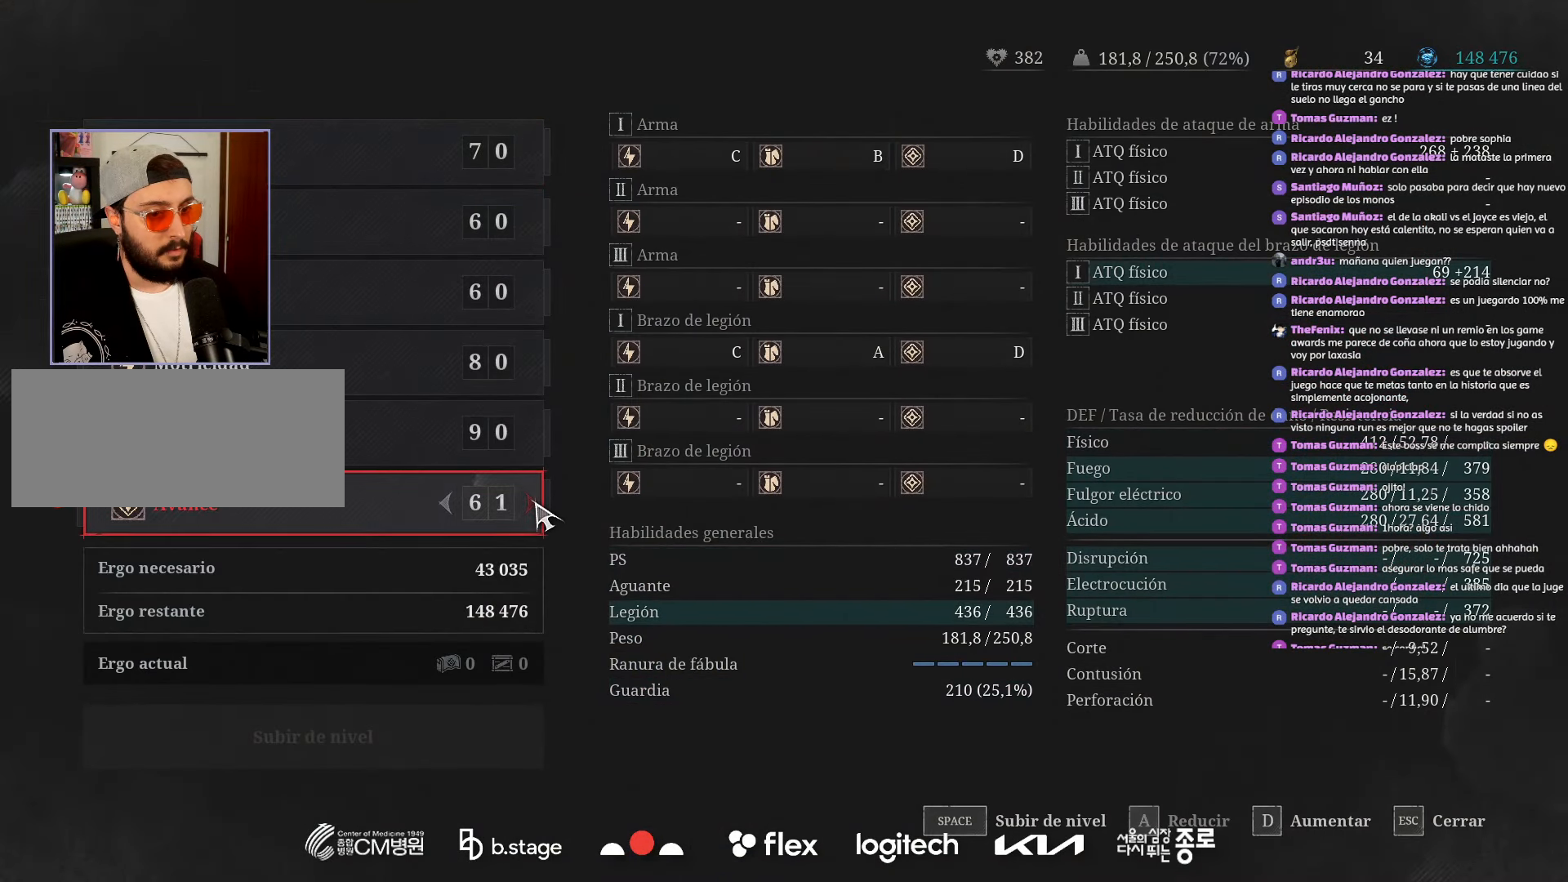
{"keys": [], "mouse": [], "events": [[17, "mouse_left", "up"], [67, "mouse_left", "down"], [167, "mouse_left", "up"], [233, "mouse_left", "down"], [317, "mouse_left", "up"], [383, "mouse_left", "down"], [467, "mouse_left", "up"]]}
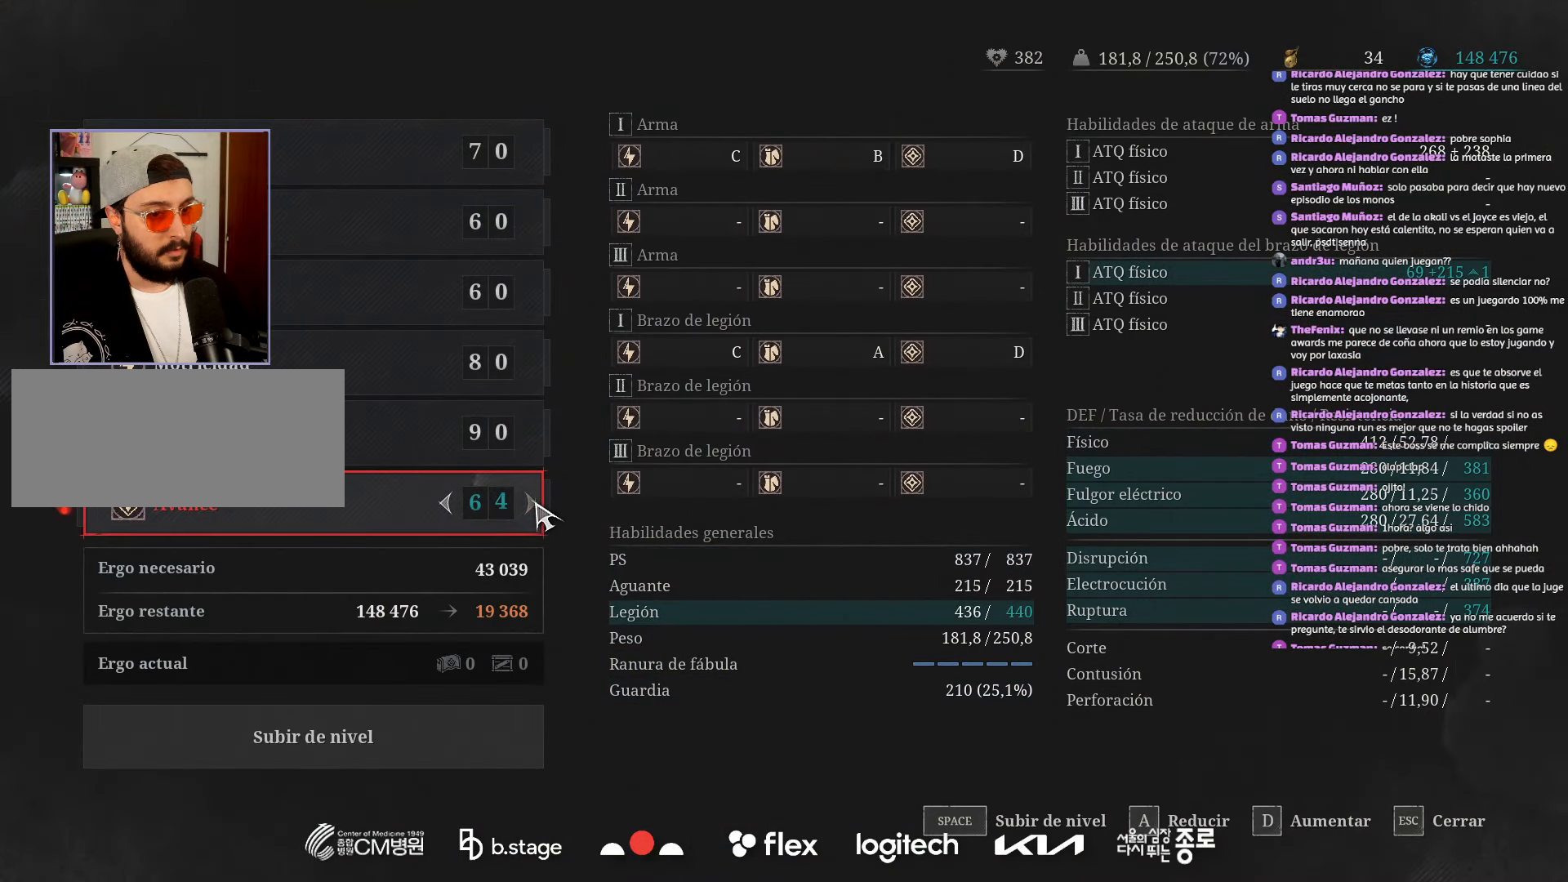
{"keys": ["space"], "mouse": [], "events": [[33, "mouse_left", "down"], [133, "mouse_left", "up"], [317, "space", "down"], [383, "space", "up"], [500, "space", "down"]]}
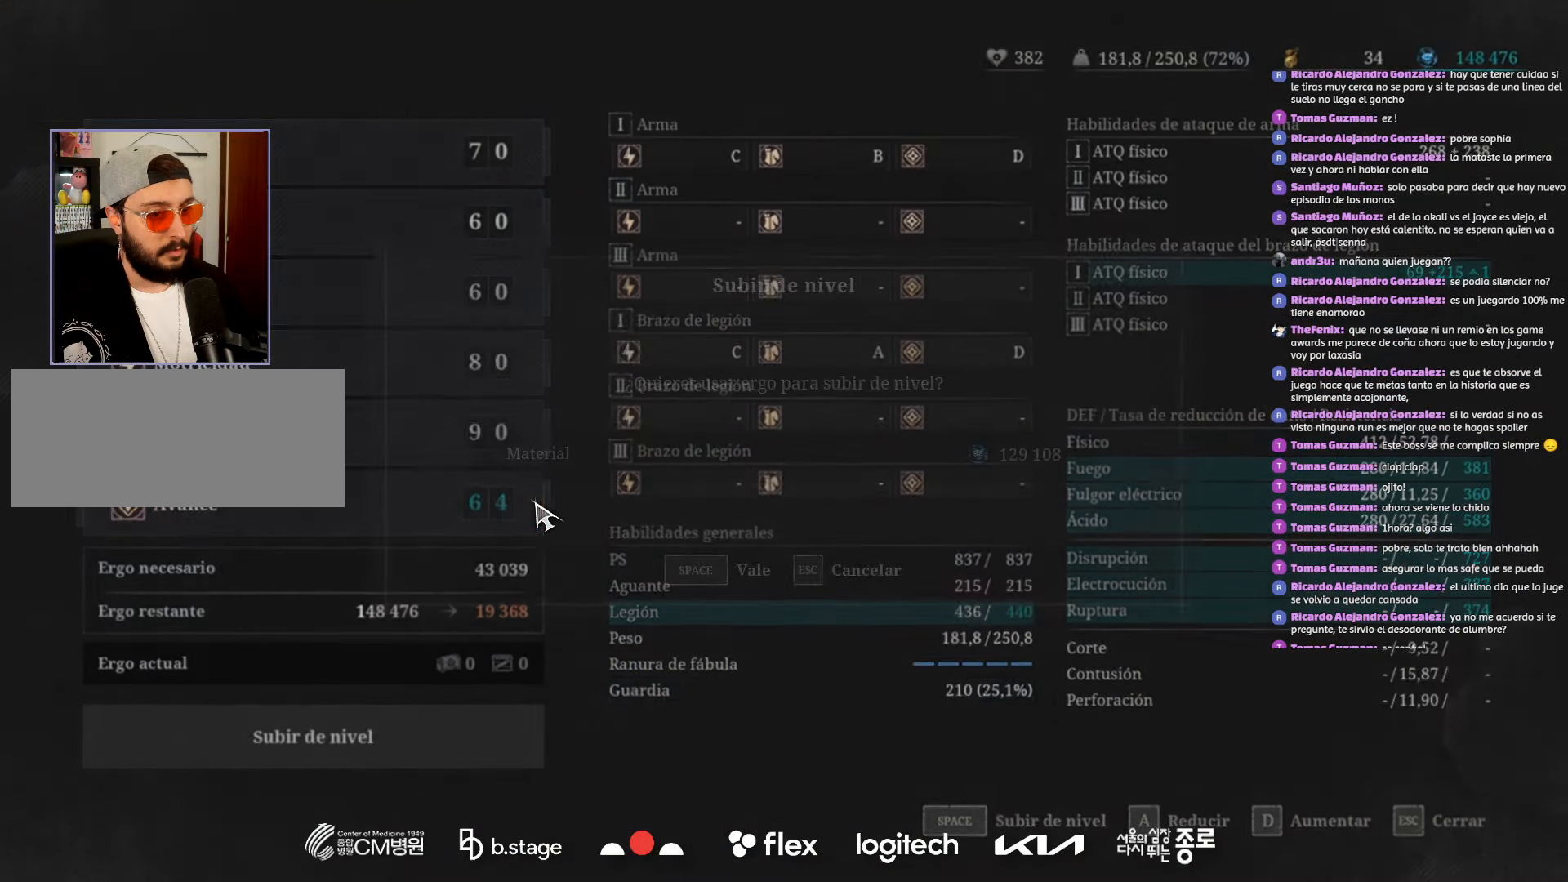
{"keys": [], "mouse": [], "events": [[67, "space", "up"], [183, "space", "down"], [233, "space", "up"]]}
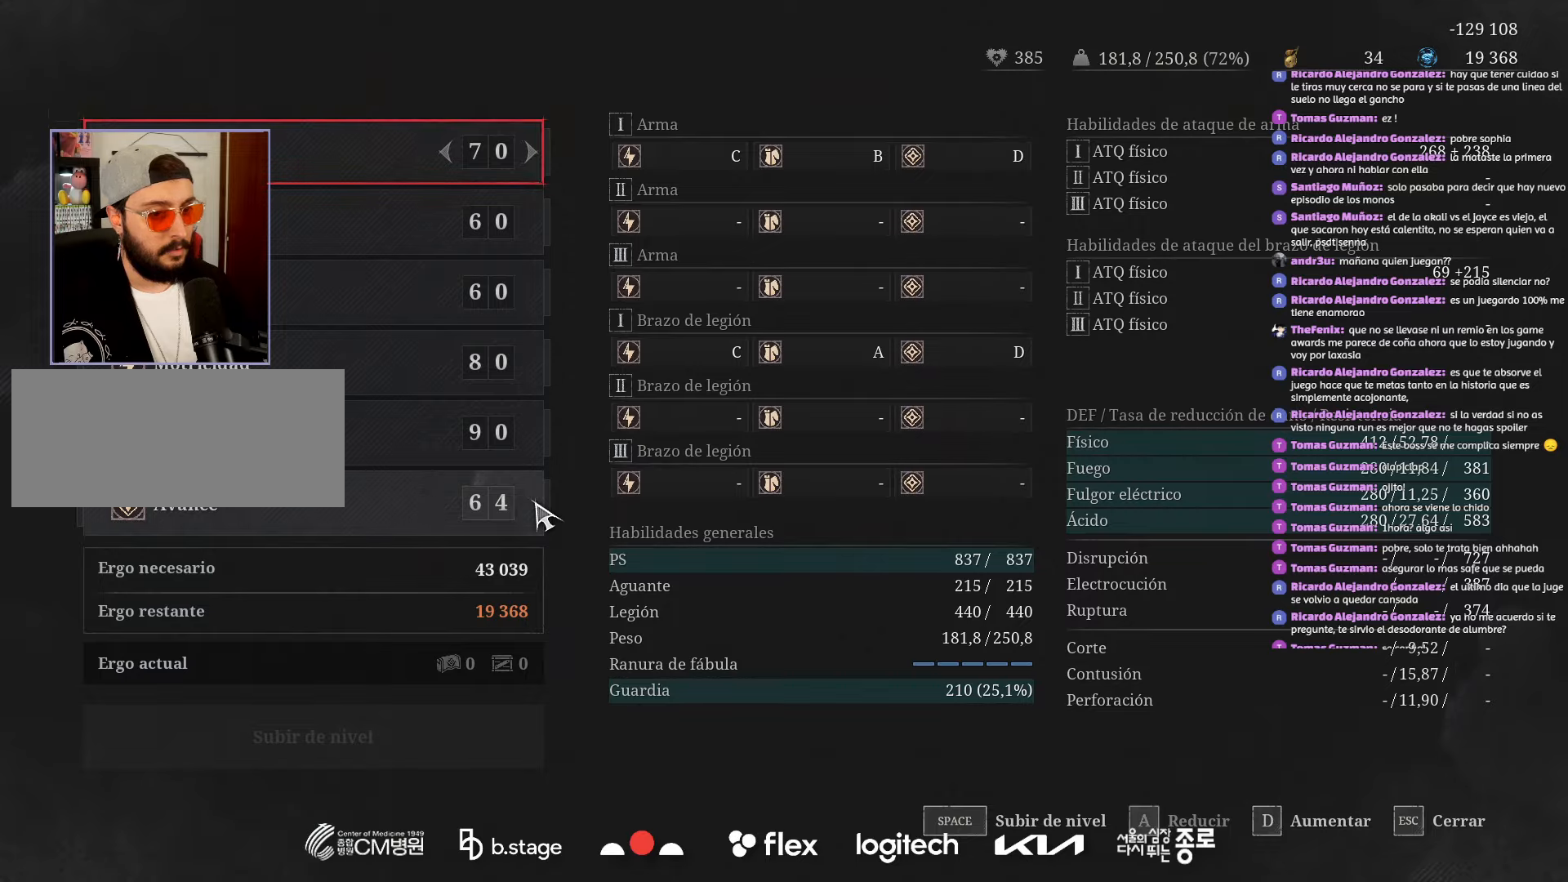
{"keys": ["d", "w"], "mouse": [], "events": [[500, "d", "down"], [500, "w", "down"]]}
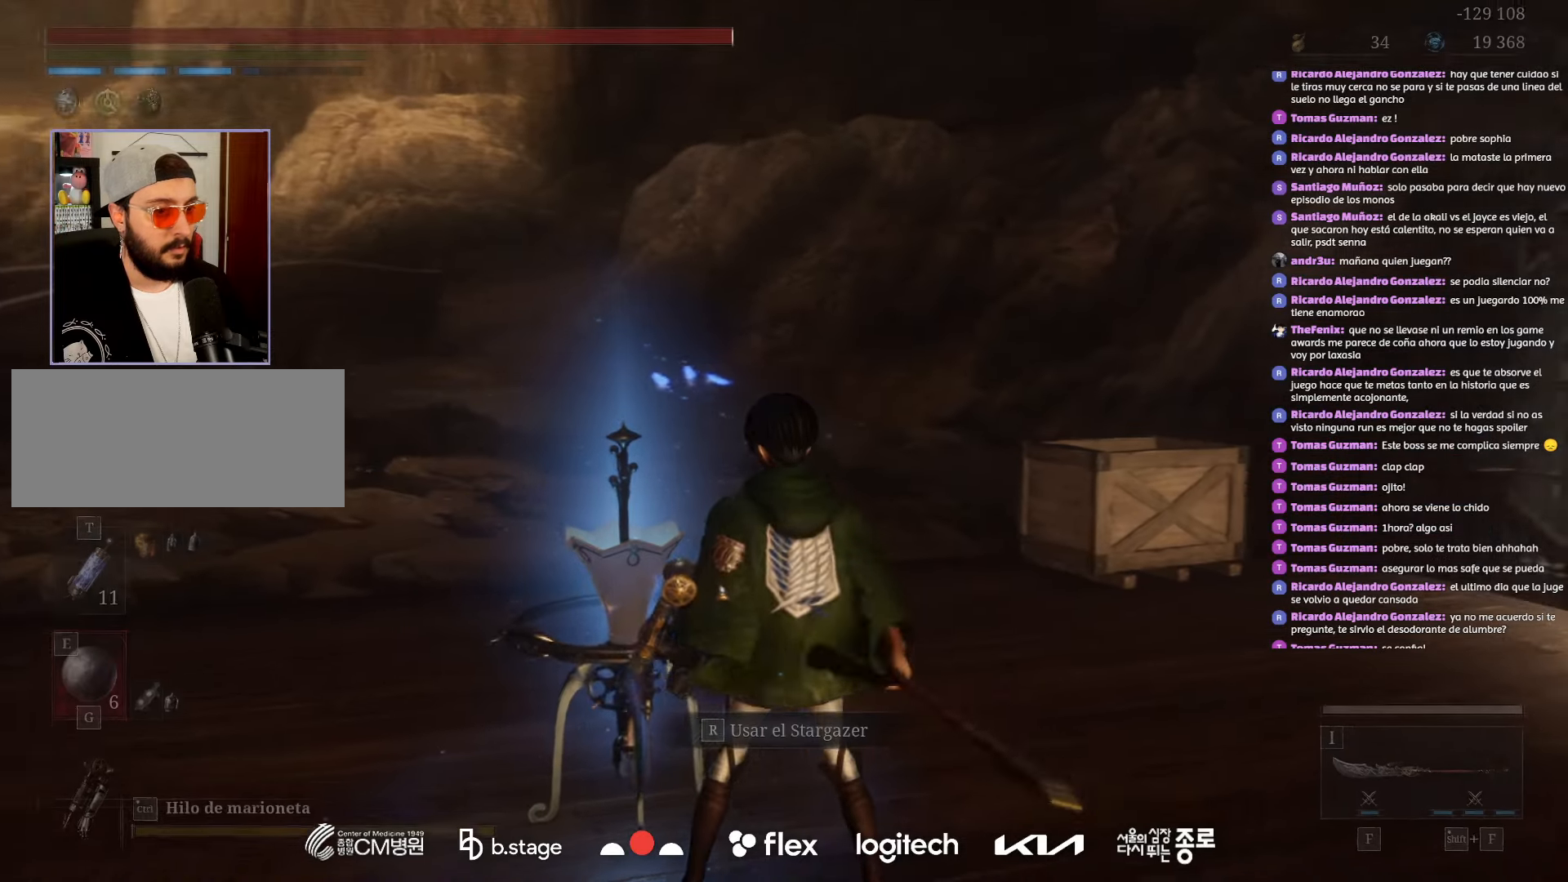
{"keys": ["d", "w"], "mouse": ["left"], "events": [[50, "mouse_left", "down"]]}
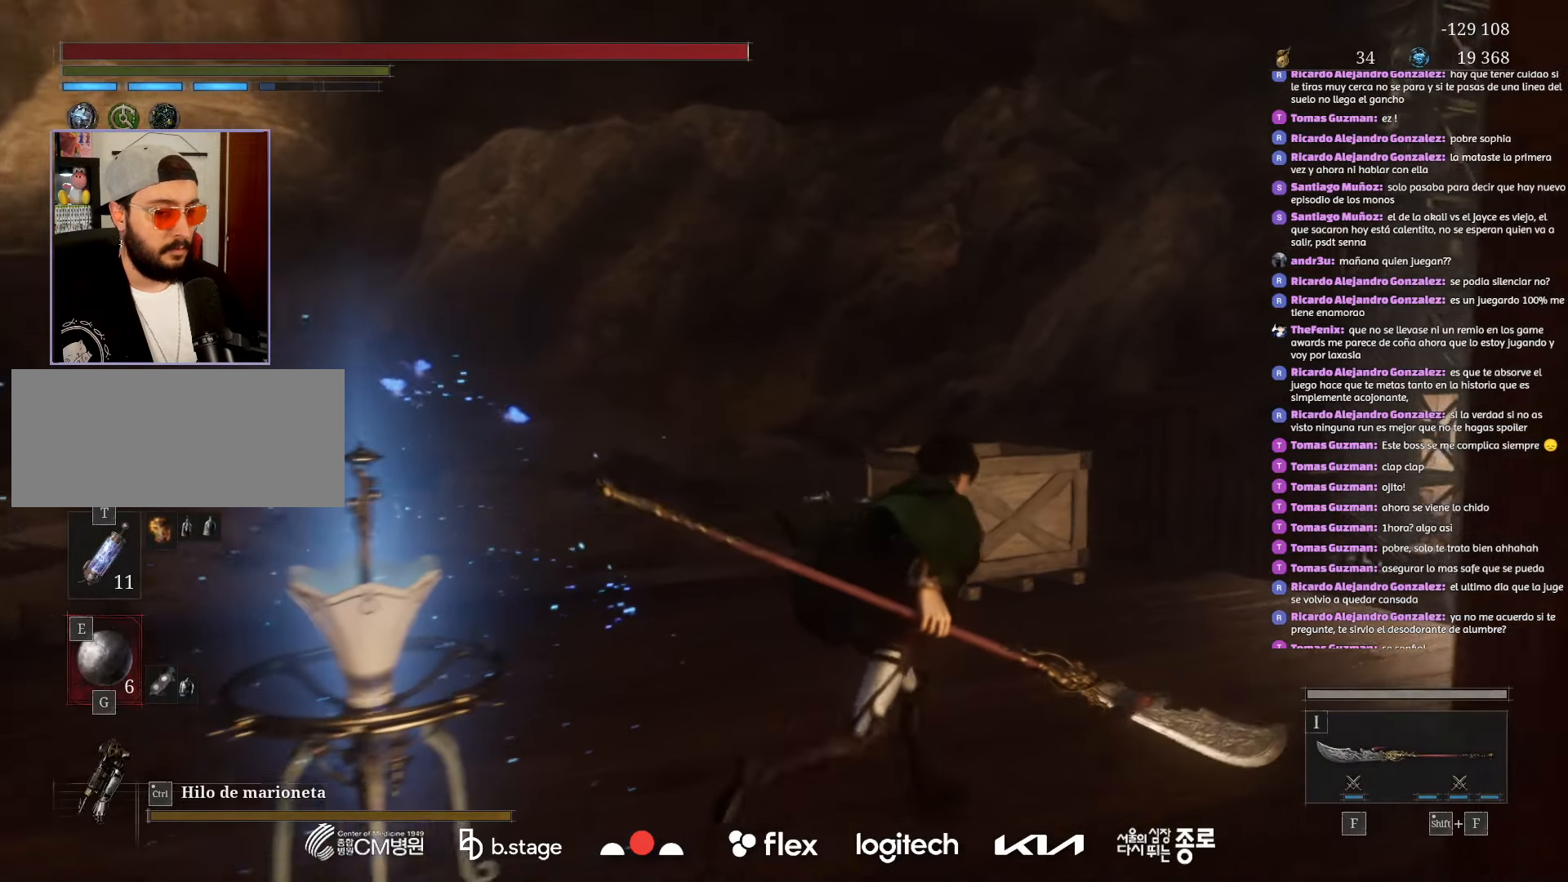
{"keys": ["w"], "mouse": ["left"], "events": [[283, "d", "up"]]}